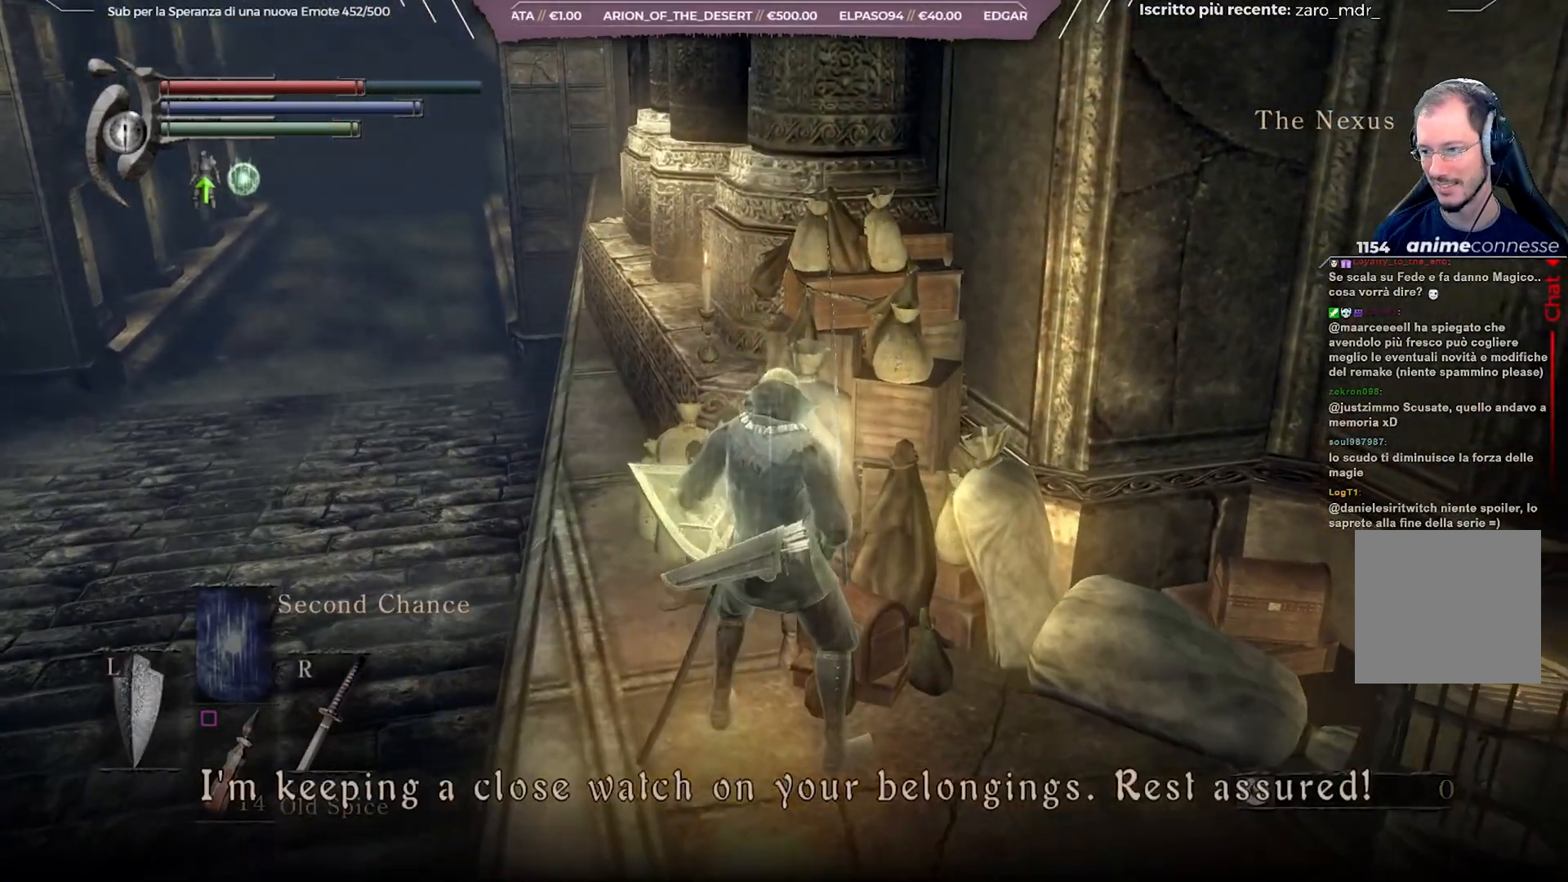
Gameplay with a controller (Xbox layout); each line is a JSON object with the inputs held at the frame after it. "events" lists button and stick changes between this image and that frame as [ms after this image, input, new state], when the widget could be followed in between. Not read: L3.
{"buttons": [], "left_stick": "center", "right_stick": "center", "events": [[83, "A", "up"], [133, "A", "down"], [233, "A", "up"], [367, "A", "down"], [433, "A", "up"]]}
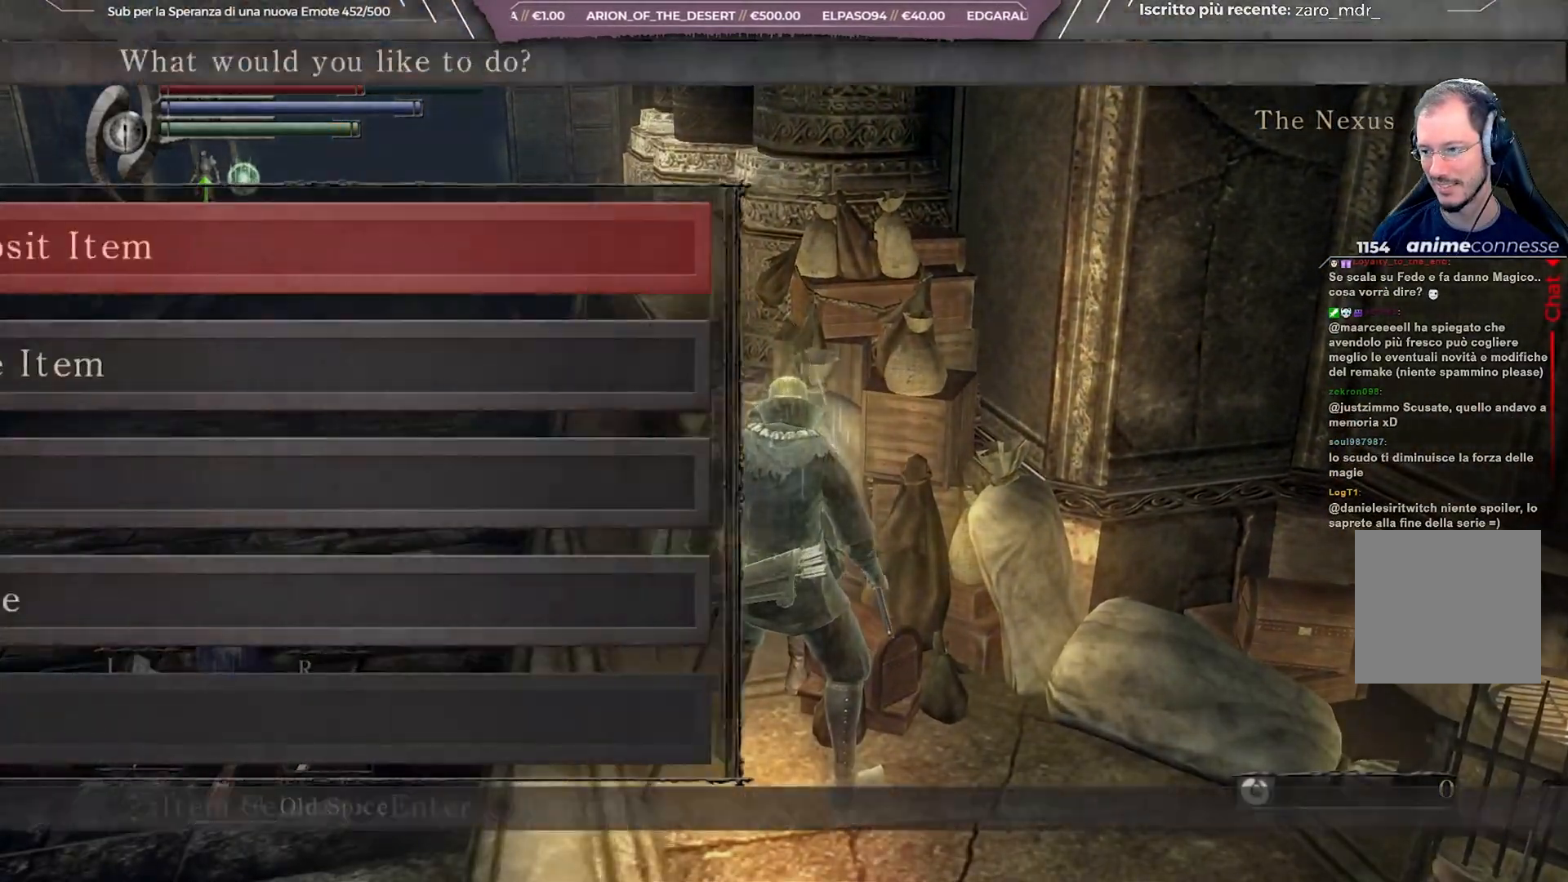
{"buttons": [], "left_stick": "center", "right_stick": "center", "events": [[150, "A", "down"], [233, "A", "up"]]}
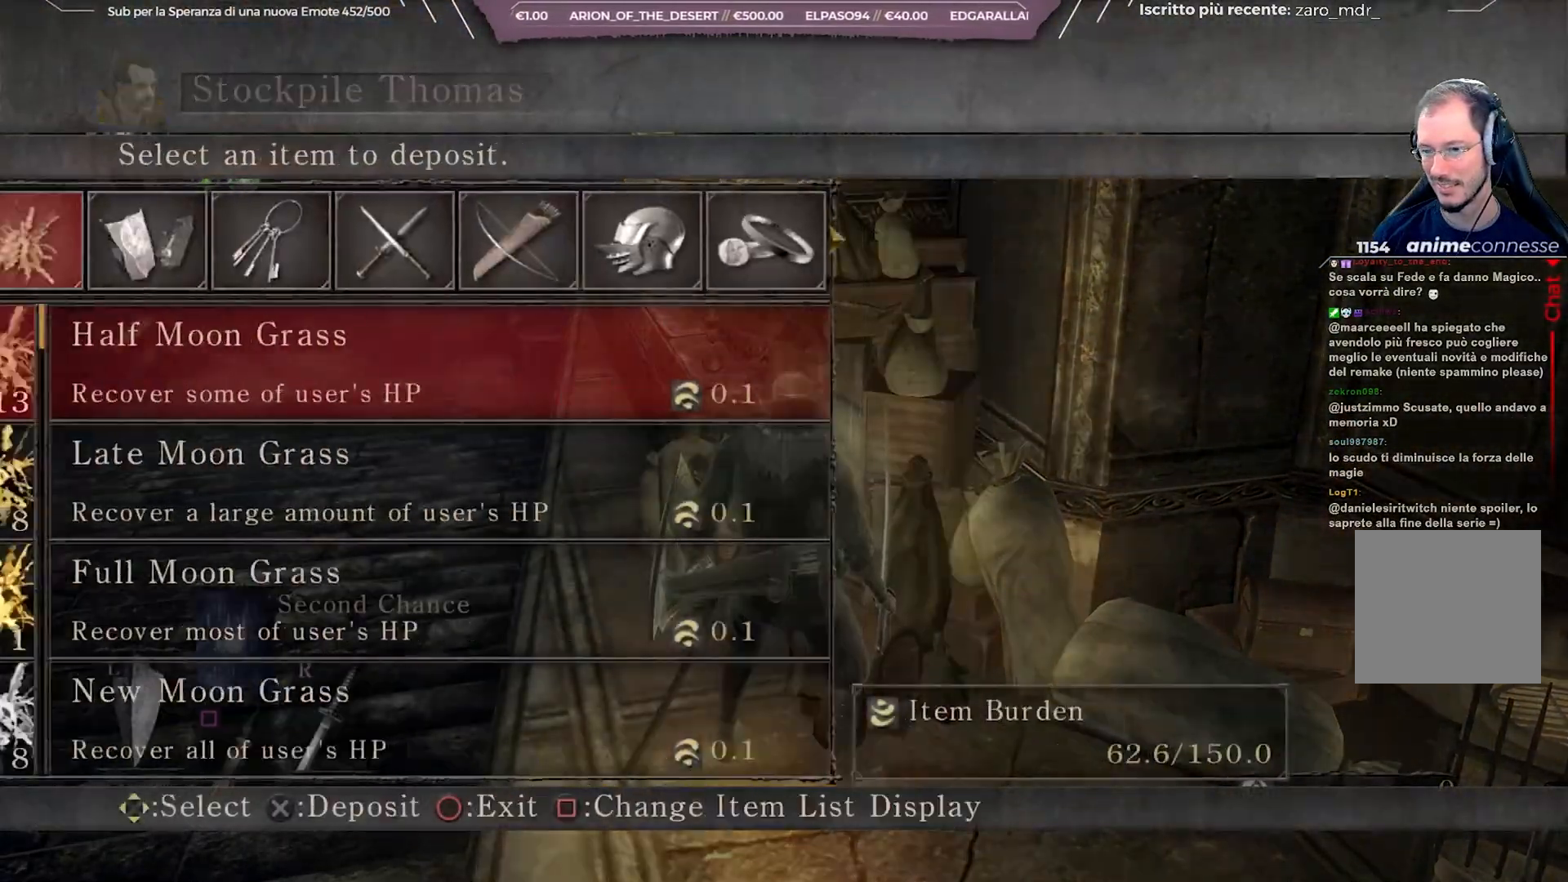
{"buttons": [], "left_stick": "center", "right_stick": "center", "events": [[417, "DPAD_RIGHT", "down"], [500, "DPAD_RIGHT", "up"]]}
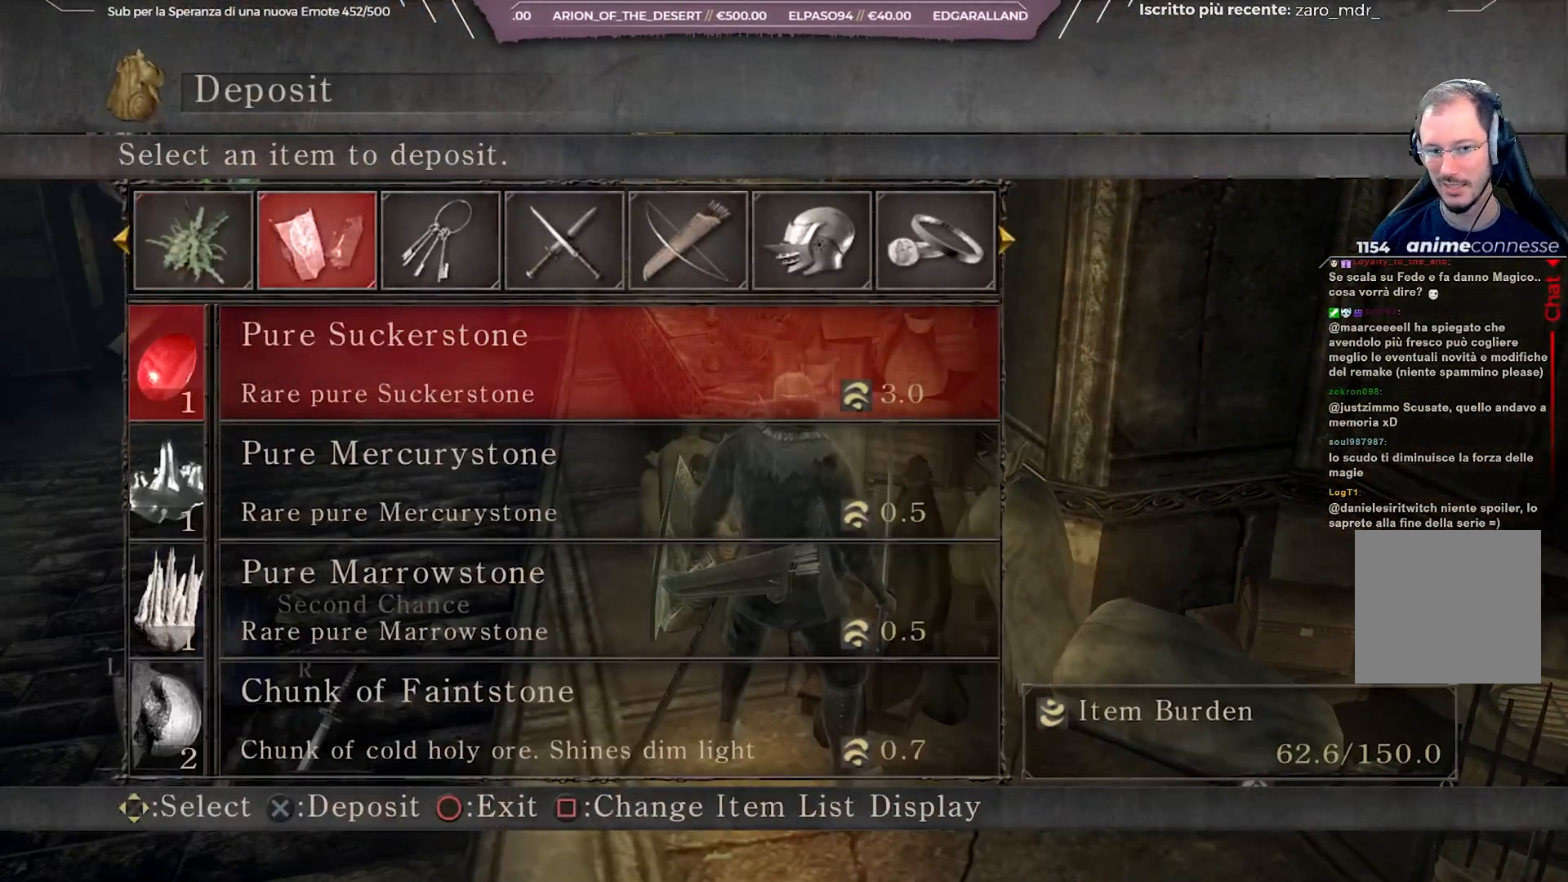
{"buttons": [], "left_stick": "center", "right_stick": "center", "events": [[83, "DPAD_RIGHT", "down"], [167, "DPAD_RIGHT", "up"]]}
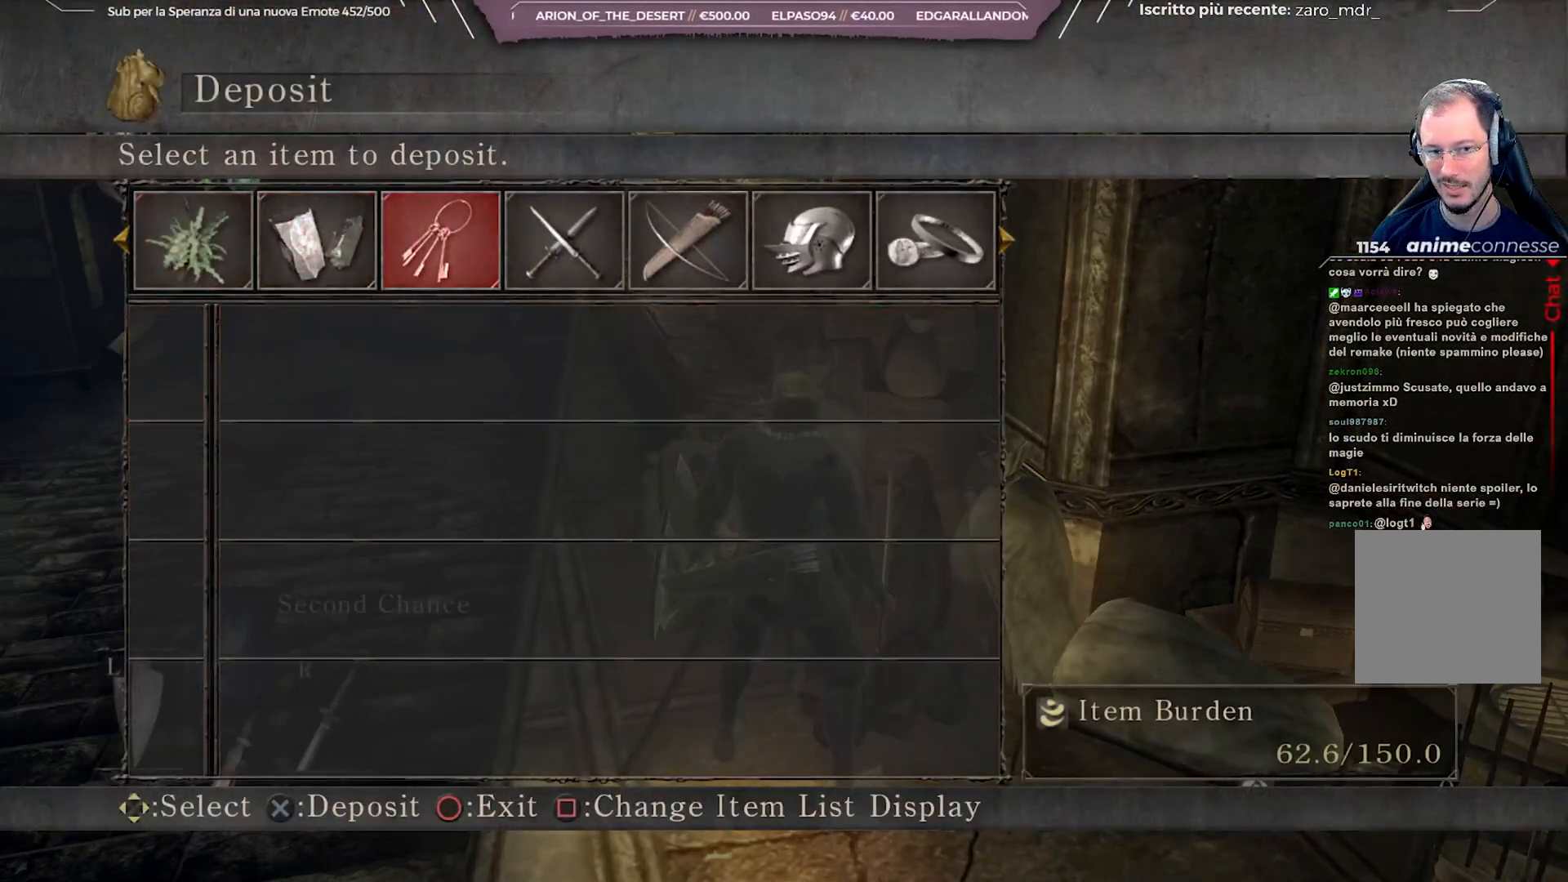
{"buttons": [], "left_stick": "center", "right_stick": "center", "events": [[67, "DPAD_RIGHT", "down"], [150, "DPAD_RIGHT", "up"], [267, "DPAD_LEFT", "down"], [317, "DPAD_LEFT", "up"], [433, "DPAD_LEFT", "down"], [467, "DPAD_LEFT", "up"]]}
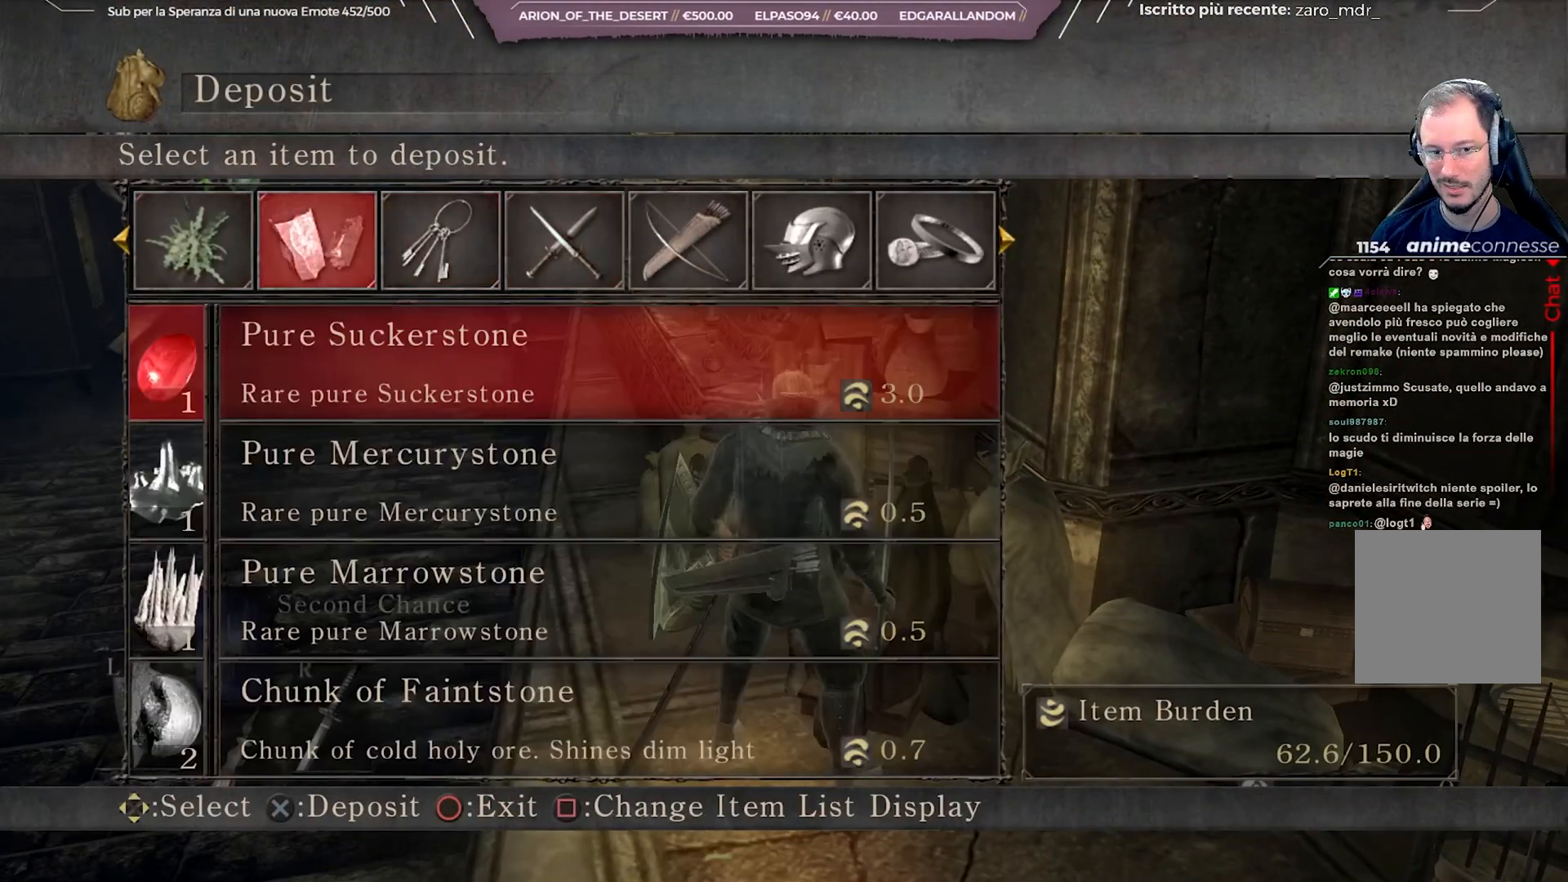
{"buttons": [], "left_stick": "center", "right_stick": "center", "events": [[333, "DPAD_DOWN", "down"], [400, "DPAD_DOWN", "up"]]}
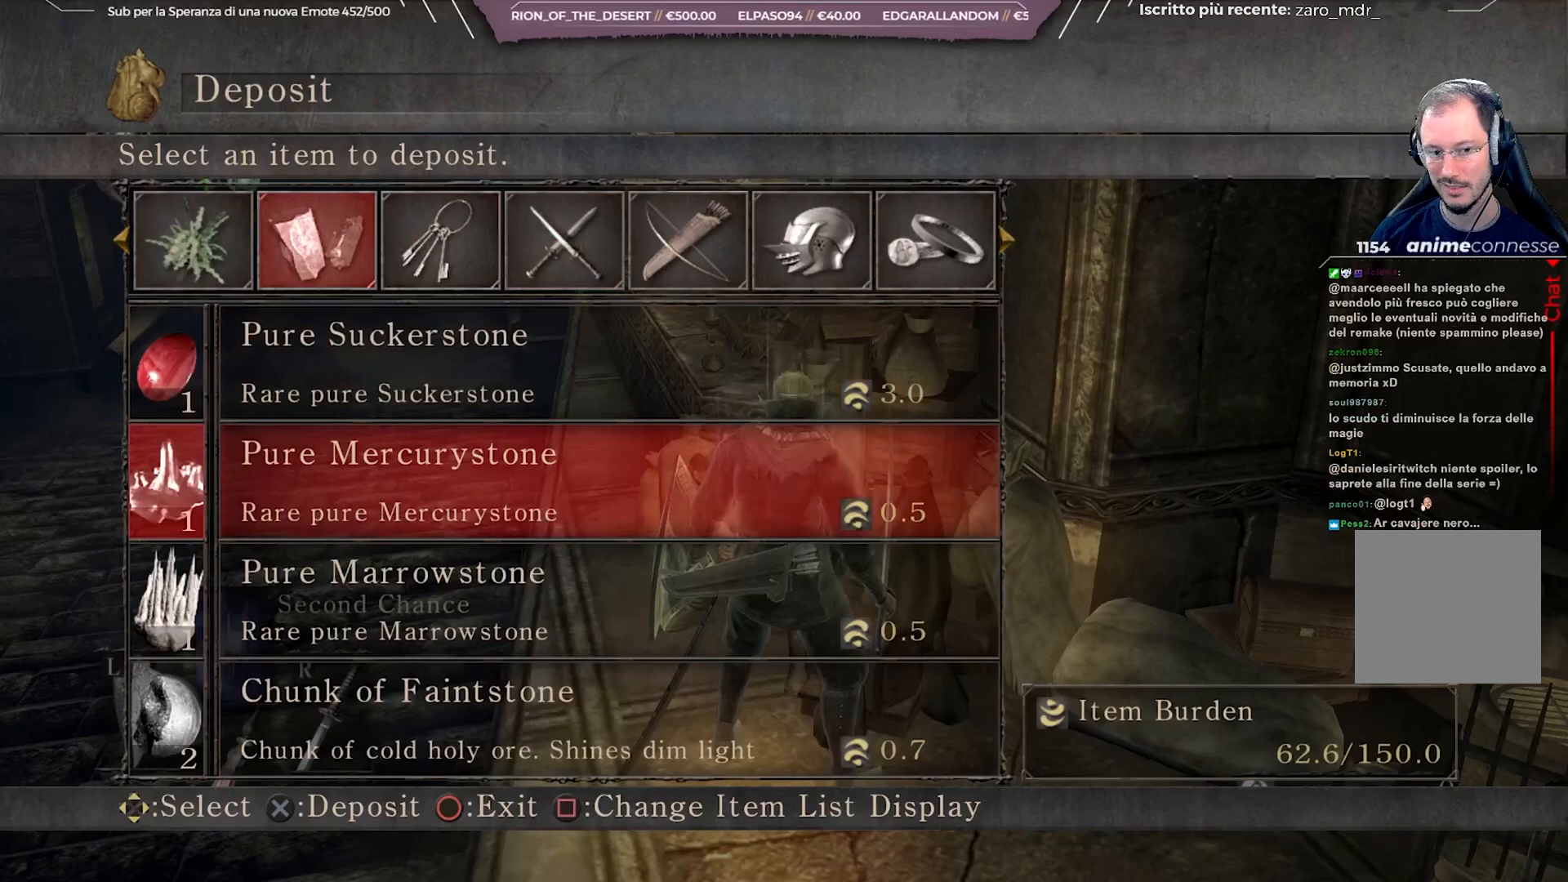
{"buttons": [], "left_stick": "center", "right_stick": "center", "events": [[117, "DPAD_UP", "down"], [217, "DPAD_UP", "up"], [283, "A", "down"], [333, "A", "up"], [417, "A", "down"], [500, "A", "up"]]}
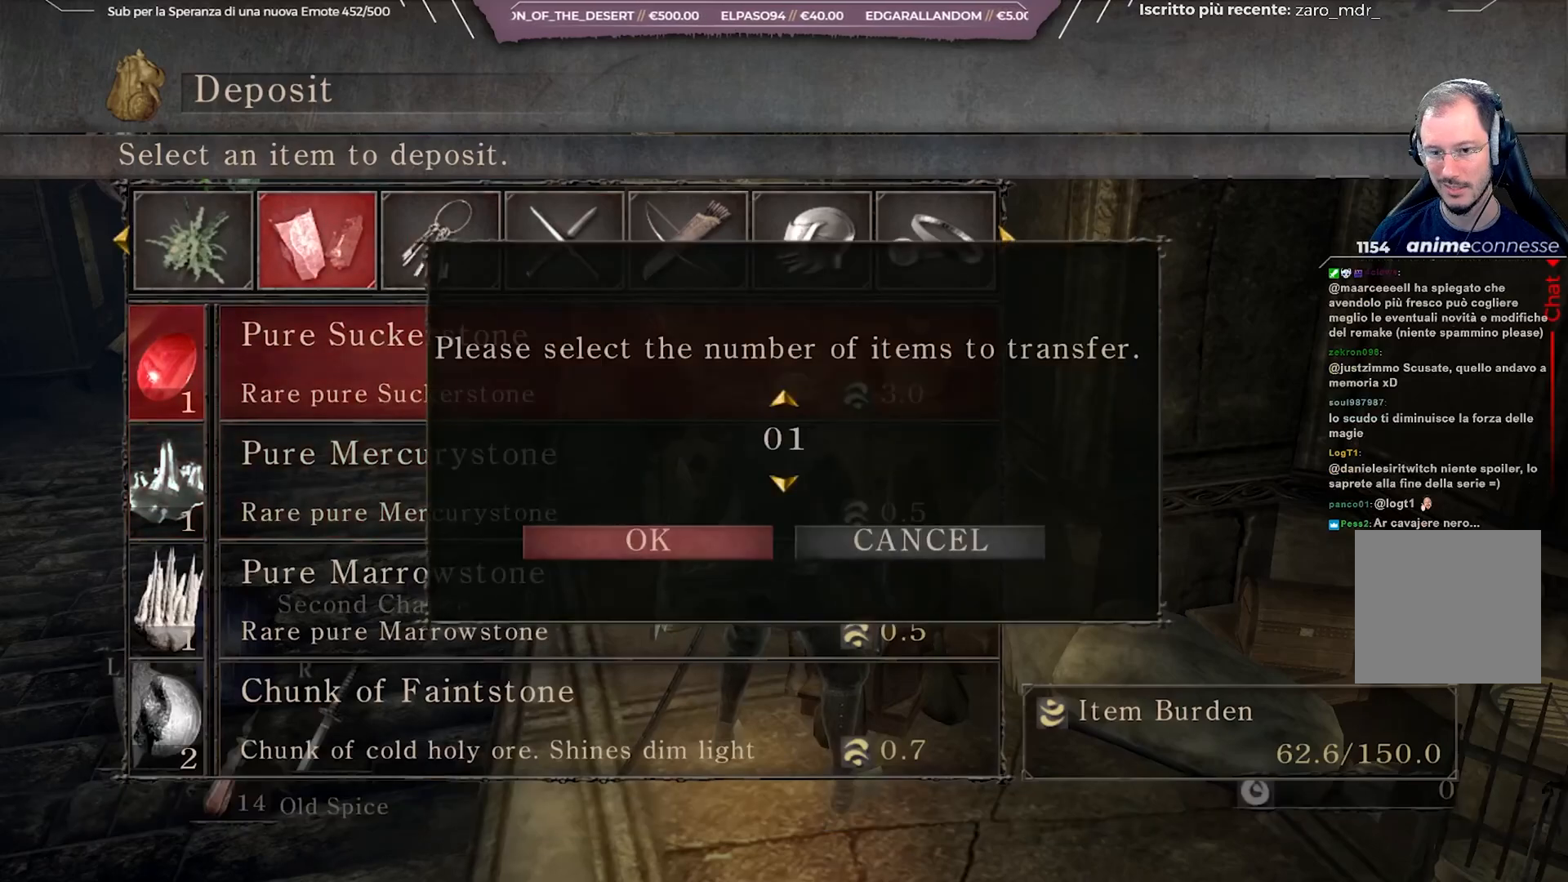
{"buttons": ["A"], "left_stick": "center", "right_stick": "center", "events": [[133, "A", "down"], [167, "A", "up"], [267, "A", "down"], [367, "A", "up"], [433, "A", "down"]]}
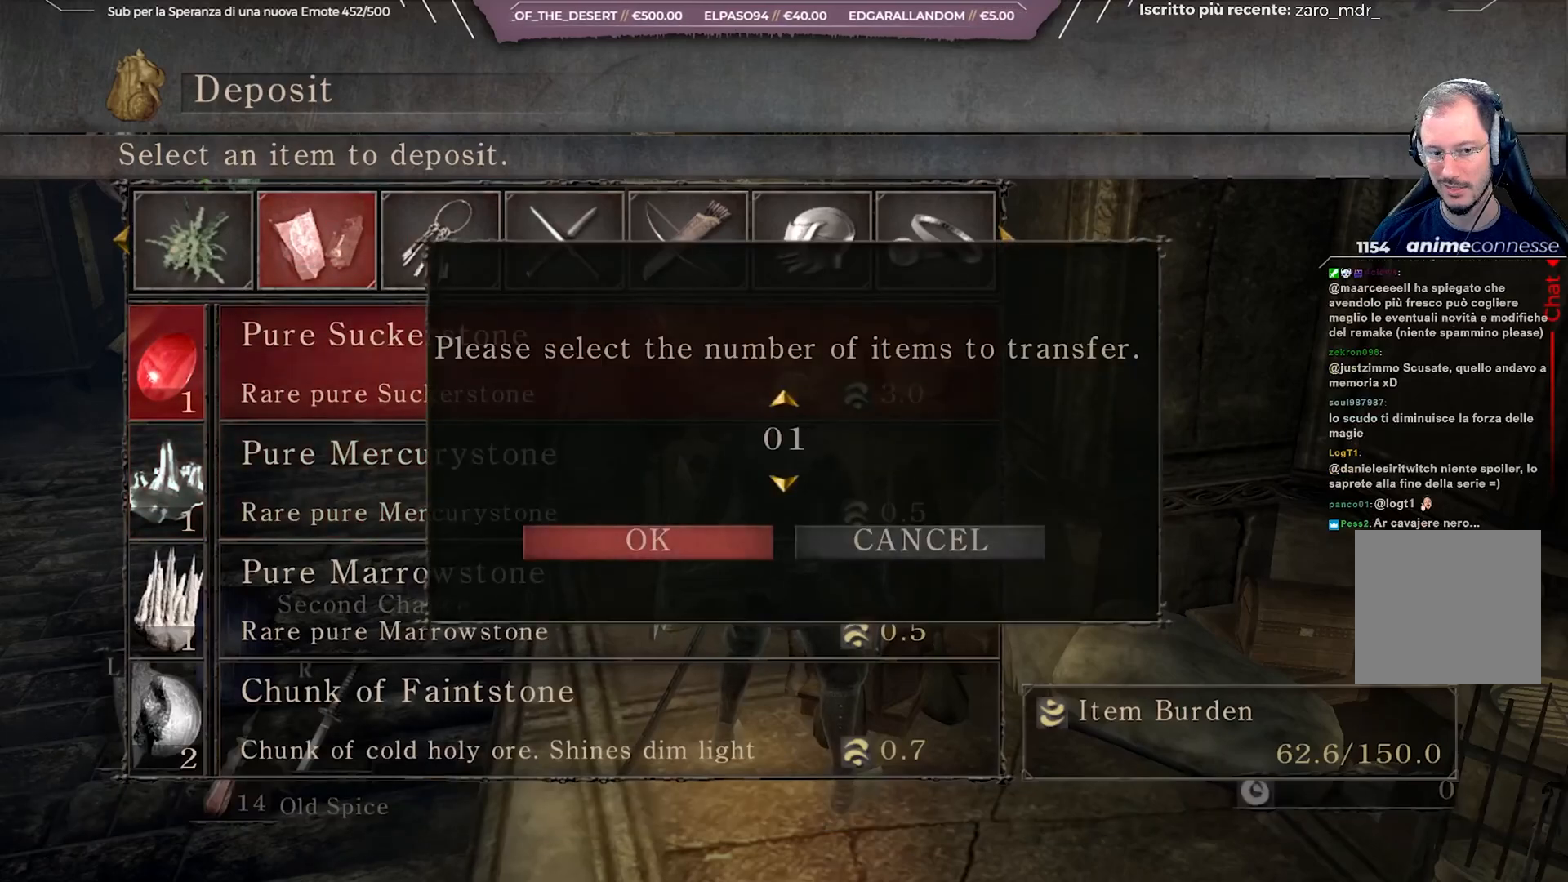
{"buttons": ["A"], "left_stick": "center", "right_stick": "center", "events": [[17, "A", "up"], [117, "A", "down"], [183, "A", "up"], [283, "A", "down"], [350, "A", "up"], [467, "A", "down"]]}
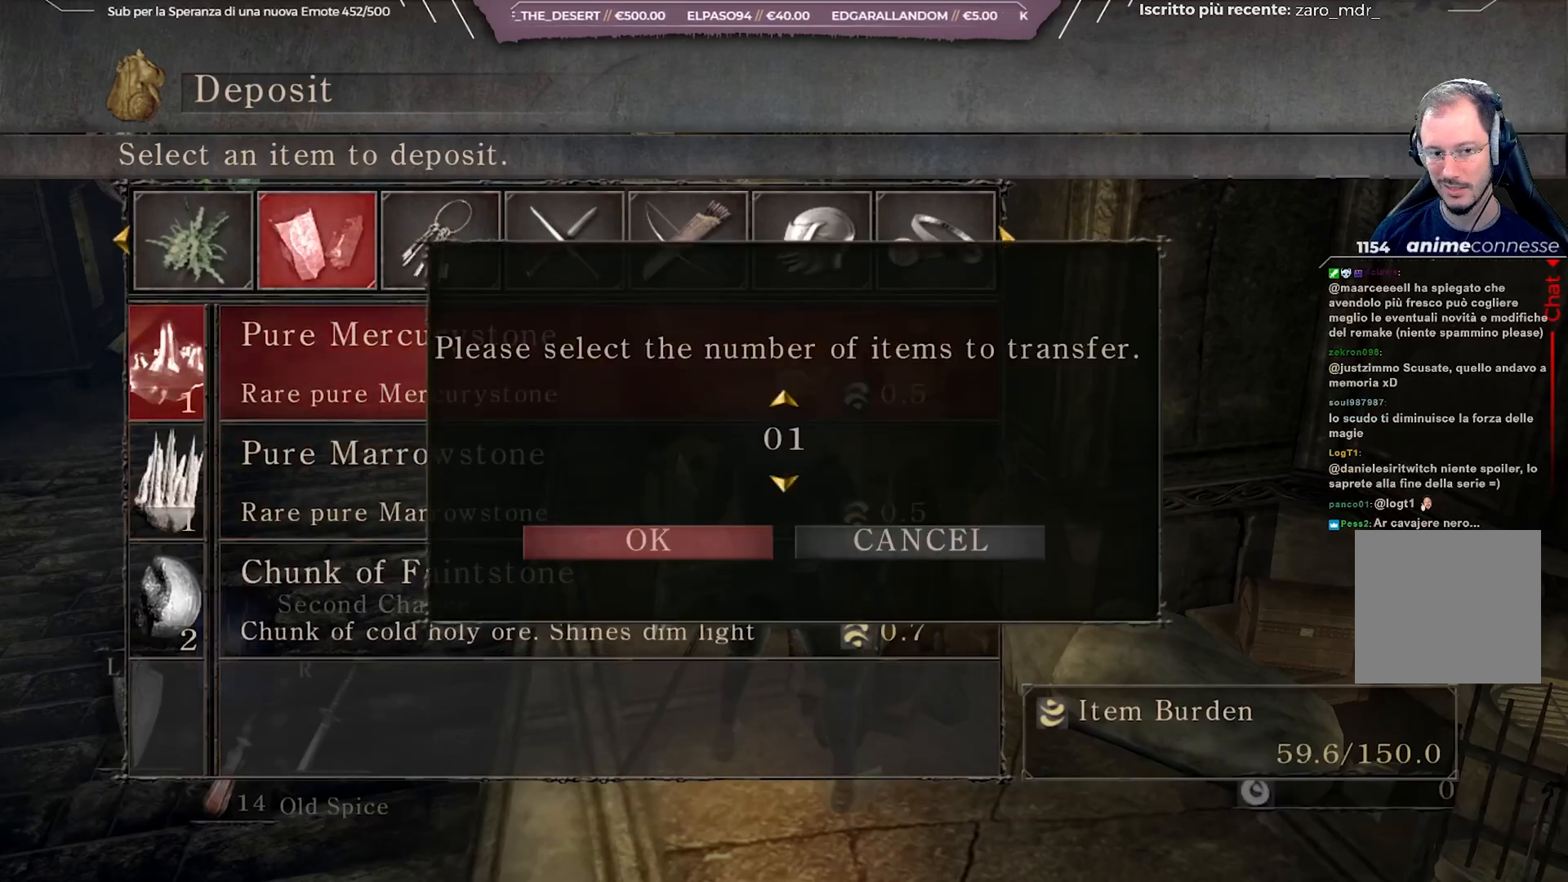
{"buttons": ["A"], "left_stick": "center", "right_stick": "center", "events": [[33, "A", "up"], [133, "A", "down"], [233, "A", "up"], [317, "A", "down"], [400, "A", "up"], [483, "A", "down"]]}
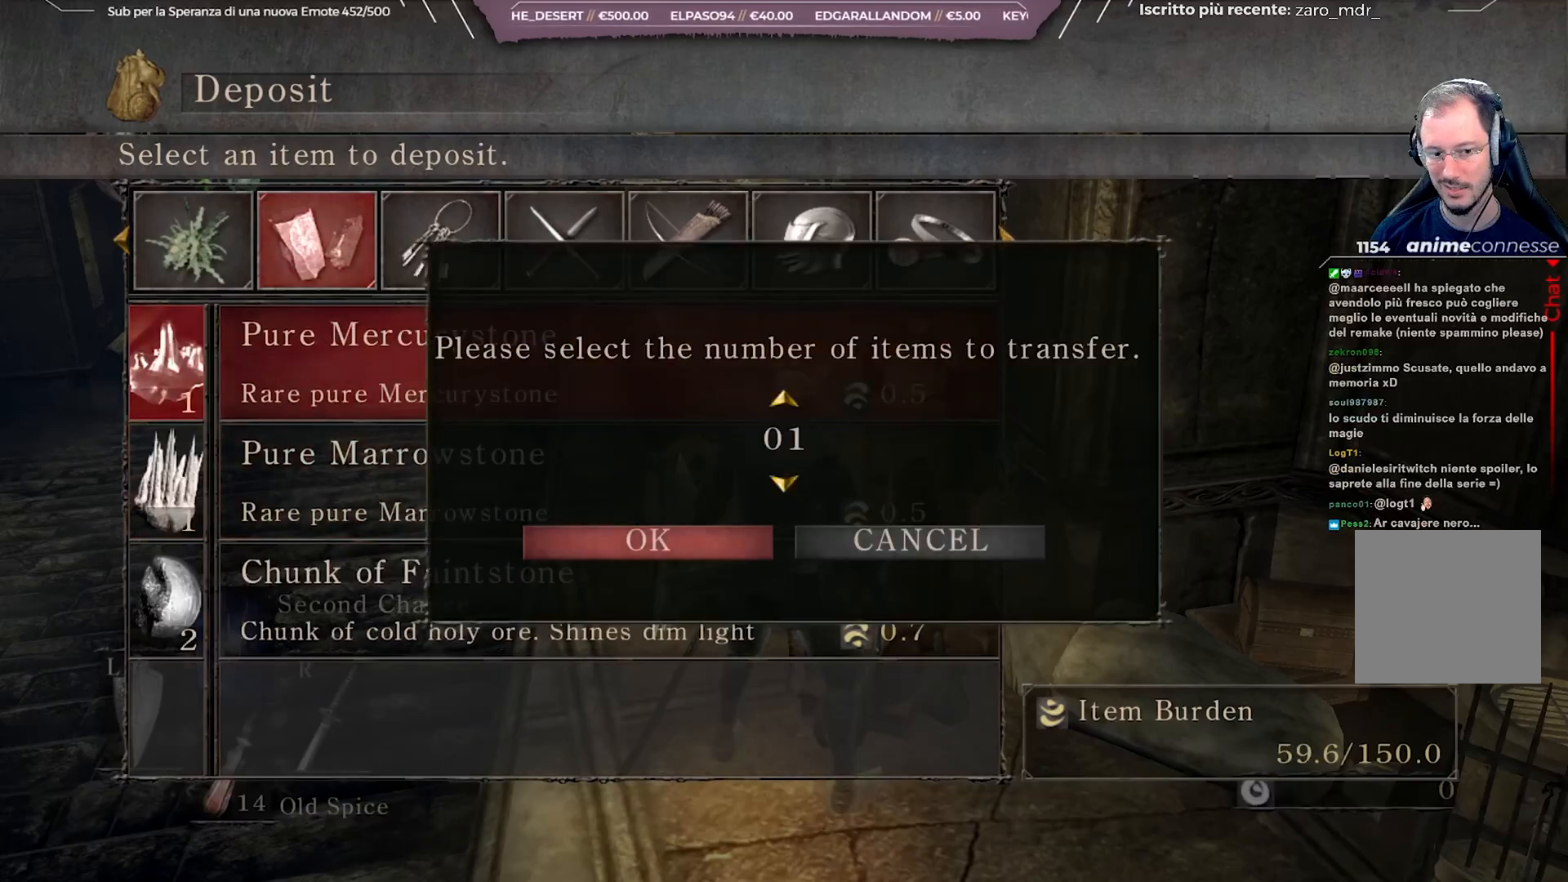
{"buttons": [], "left_stick": "center", "right_stick": "center", "events": [[83, "A", "up"], [167, "A", "down"], [267, "A", "up"], [350, "A", "down"], [450, "A", "up"]]}
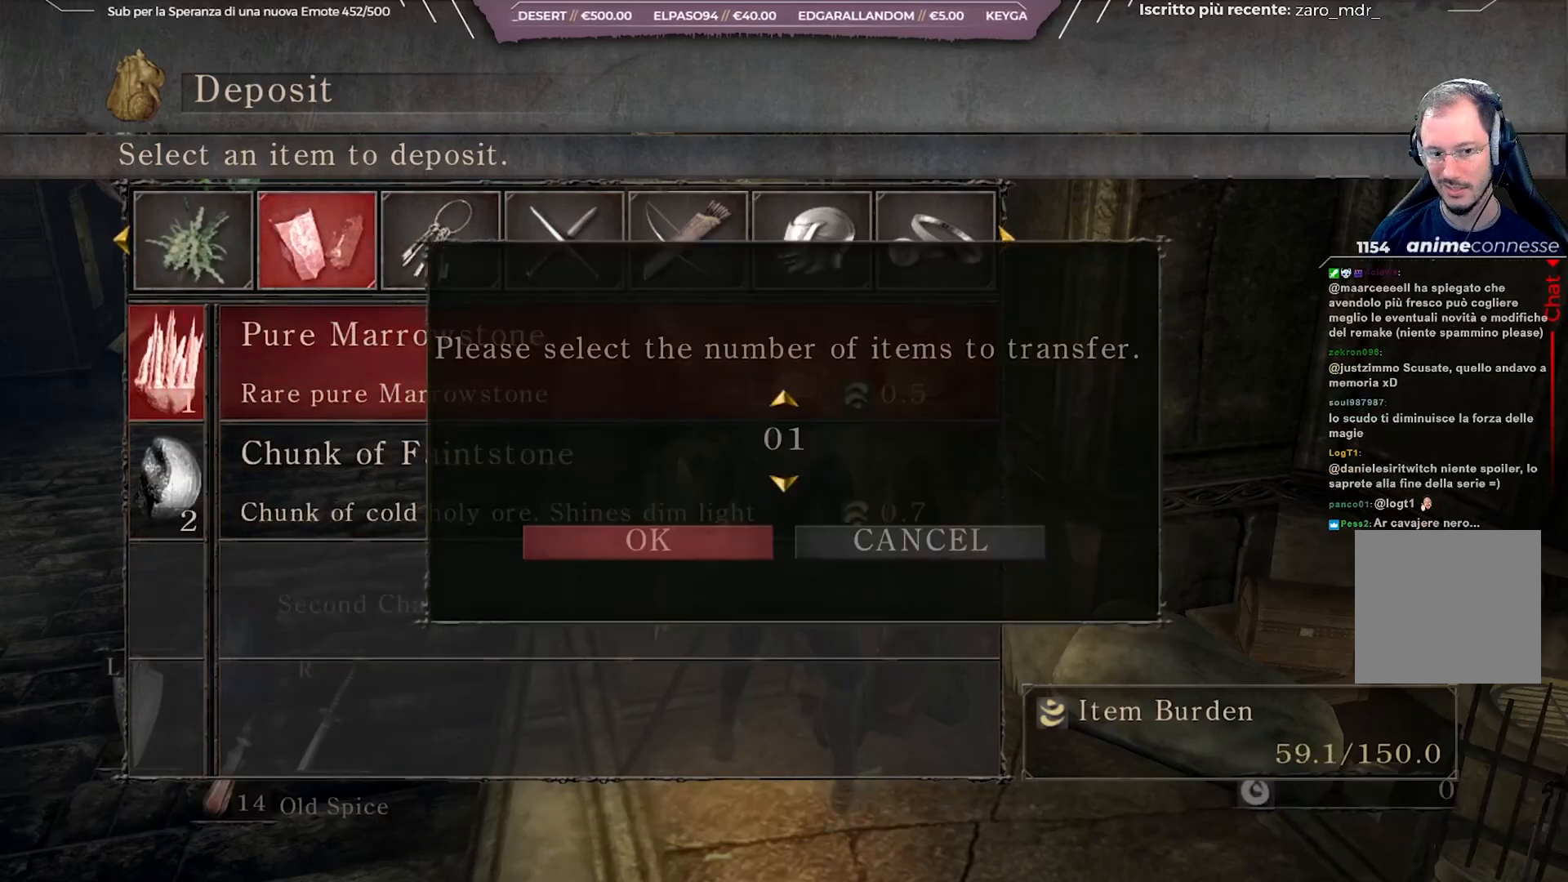
{"buttons": ["A"], "left_stick": "center", "right_stick": "center", "events": [[33, "A", "down"], [133, "A", "up"], [217, "A", "down"], [317, "A", "up"], [400, "A", "down"]]}
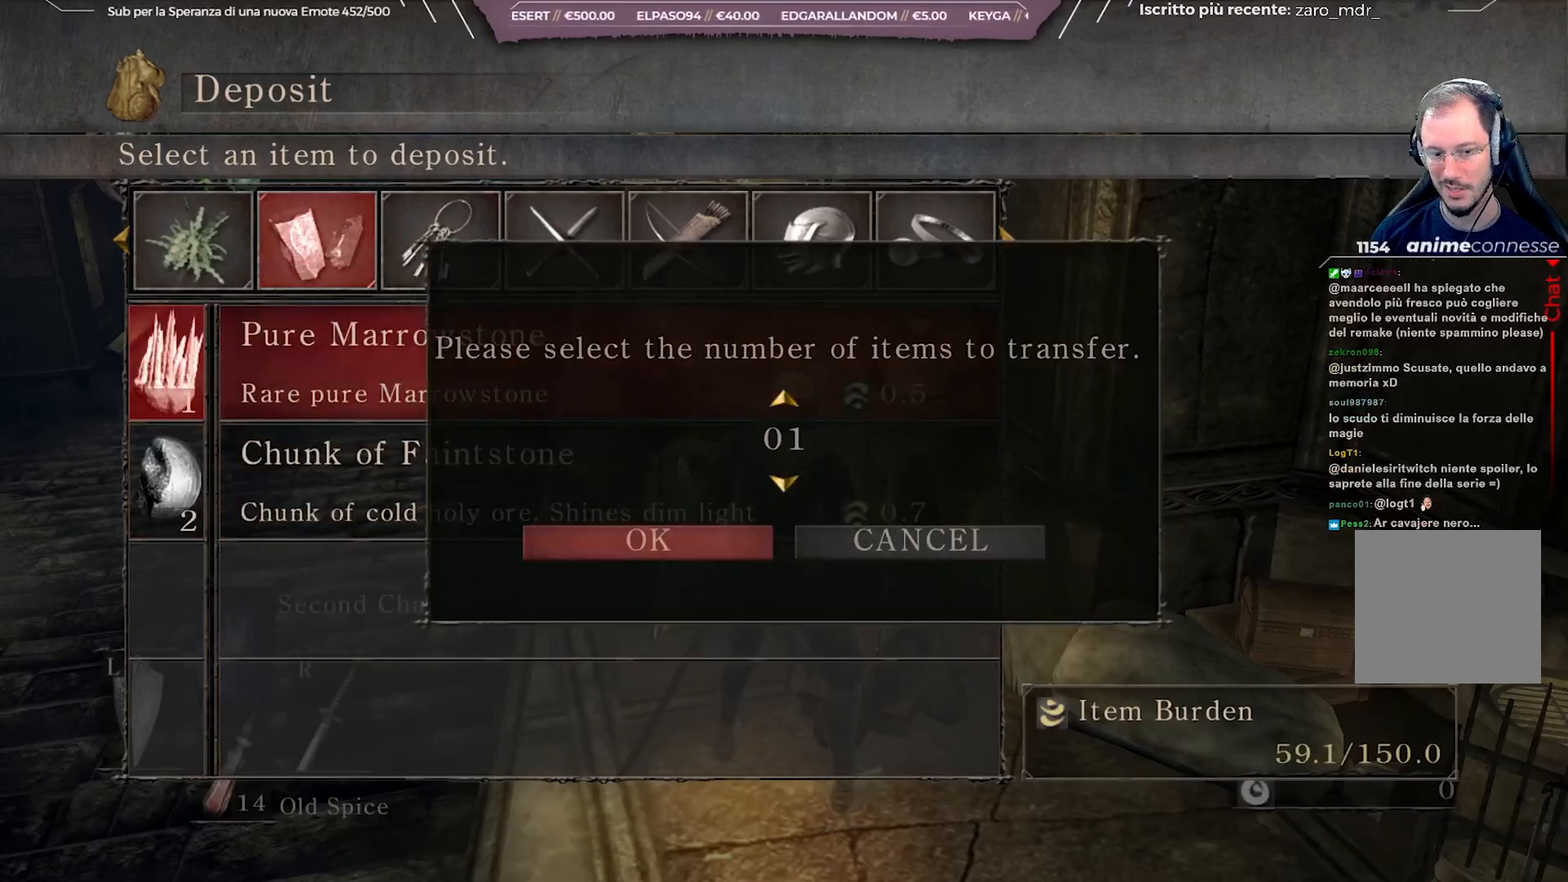
{"buttons": ["A"], "left_stick": "center", "right_stick": "center", "events": [[17, "A", "up"], [100, "A", "down"], [200, "A", "up"], [283, "A", "down"], [383, "A", "up"], [467, "A", "down"]]}
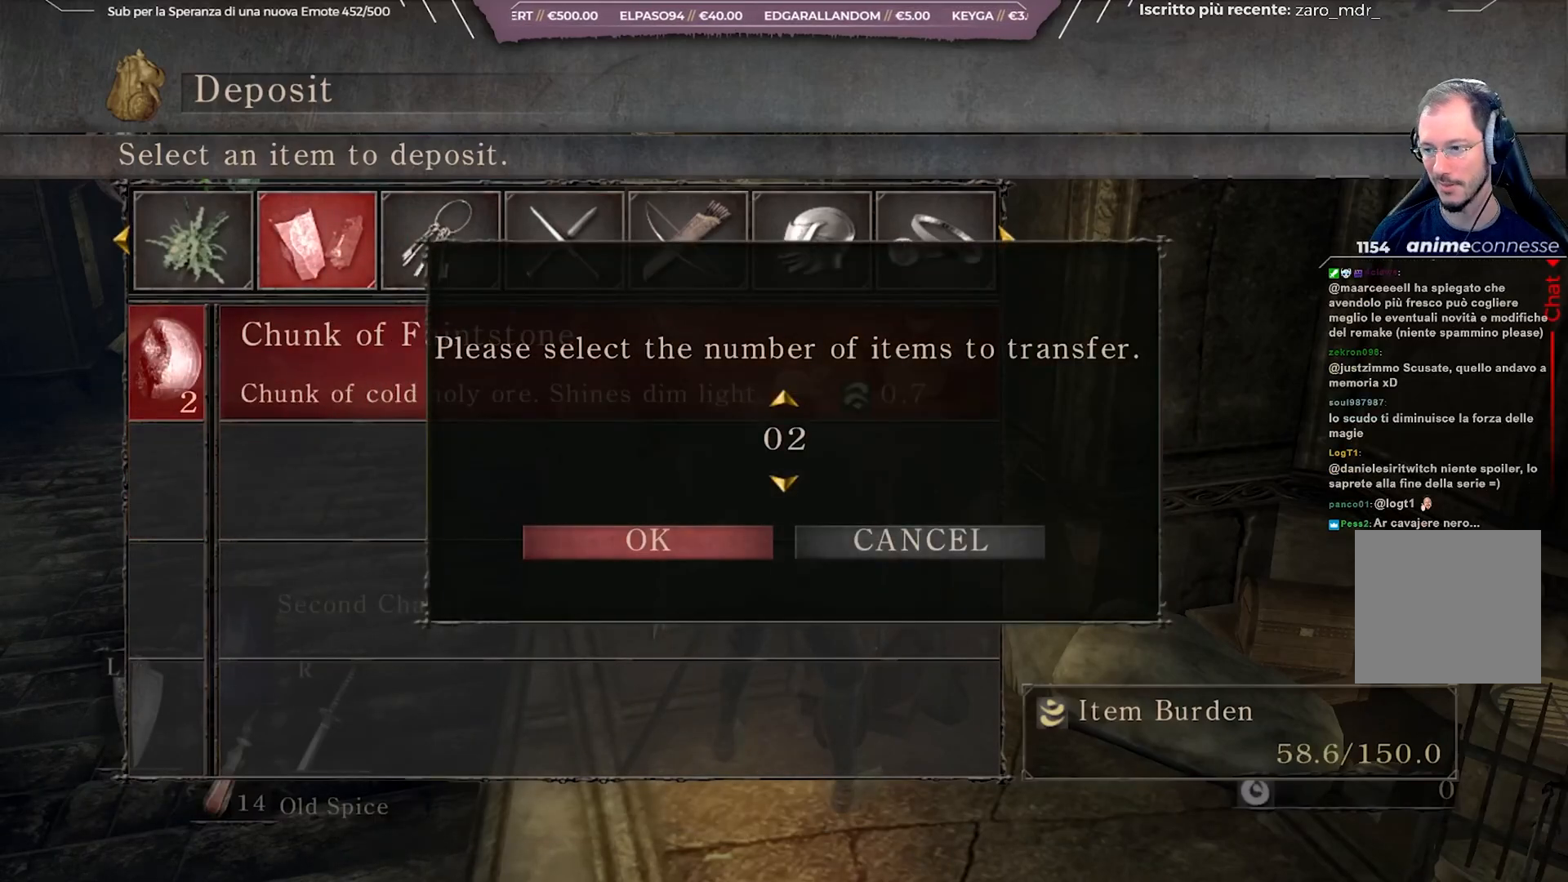
{"buttons": [], "left_stick": "center", "right_stick": "center", "events": [[83, "A", "up"]]}
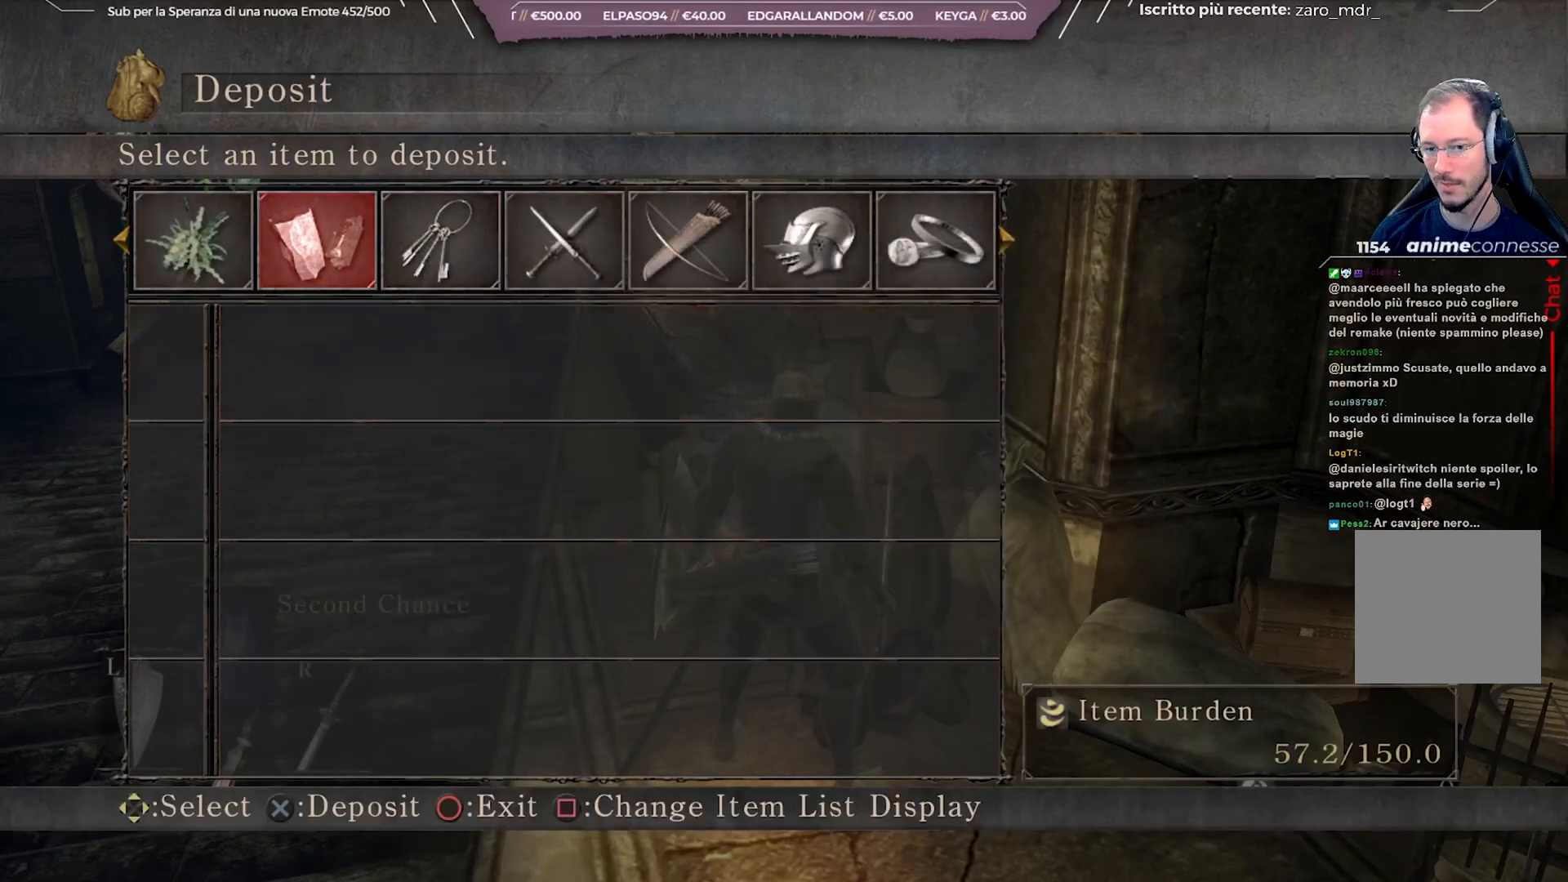
{"buttons": [], "left_stick": "down", "right_stick": "center", "events": [[150, "B", "down"], [267, "B", "up"], [317, "B", "down"], [417, "B", "up"], [483, "left_stick", "down"]]}
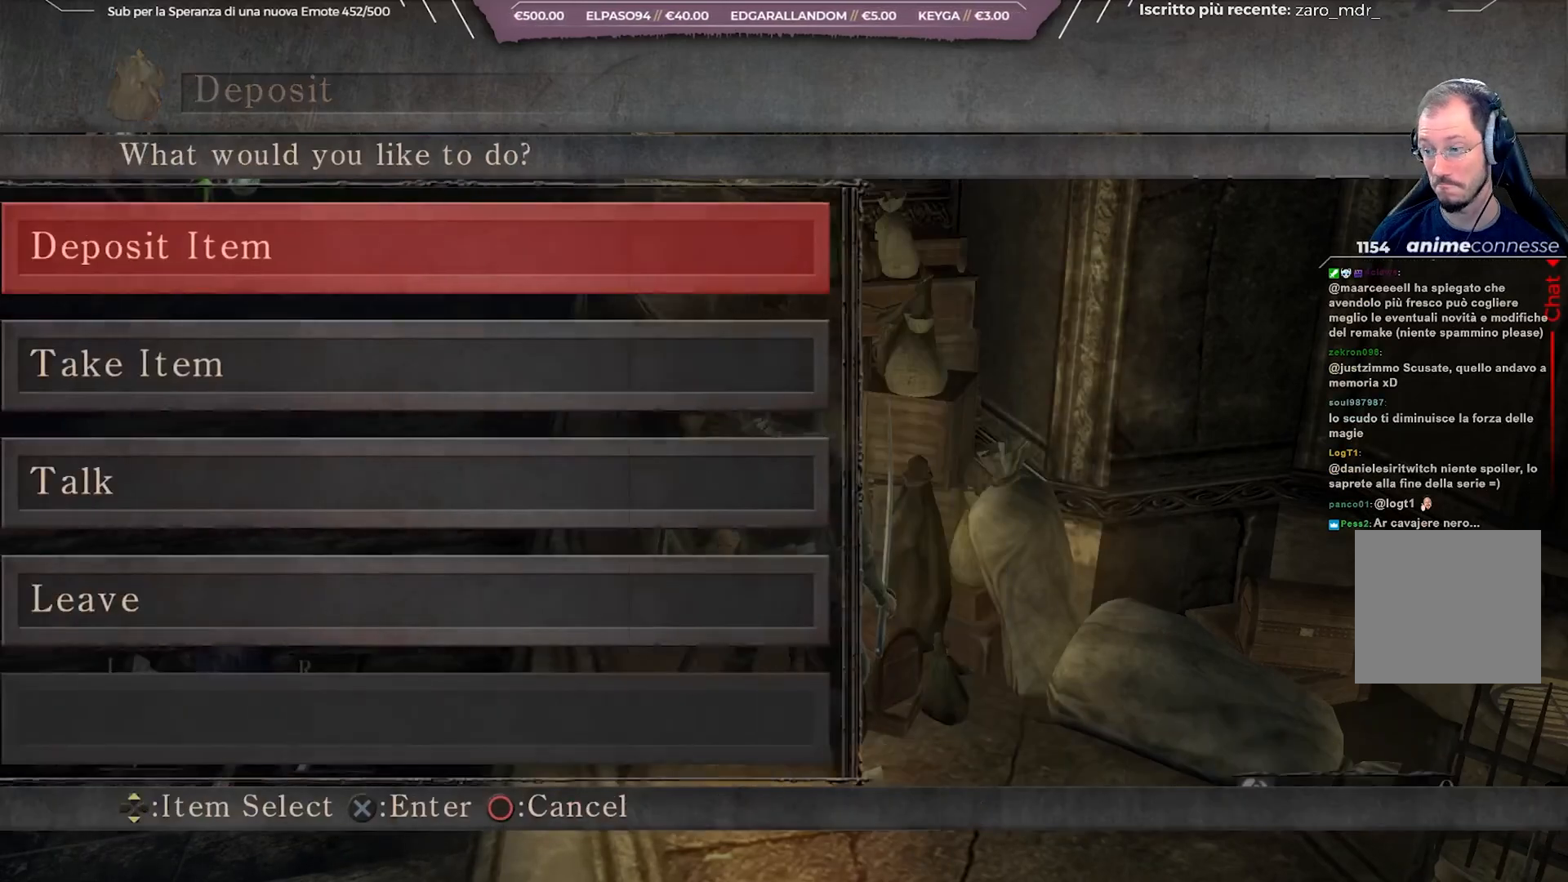
{"buttons": [], "left_stick": "down-right", "right_stick": "right", "events": [[17, "B", "down"], [67, "left_stick", "down-right"], [100, "B", "up"], [183, "B", "down"], [250, "B", "up"], [467, "right_stick", "right"]]}
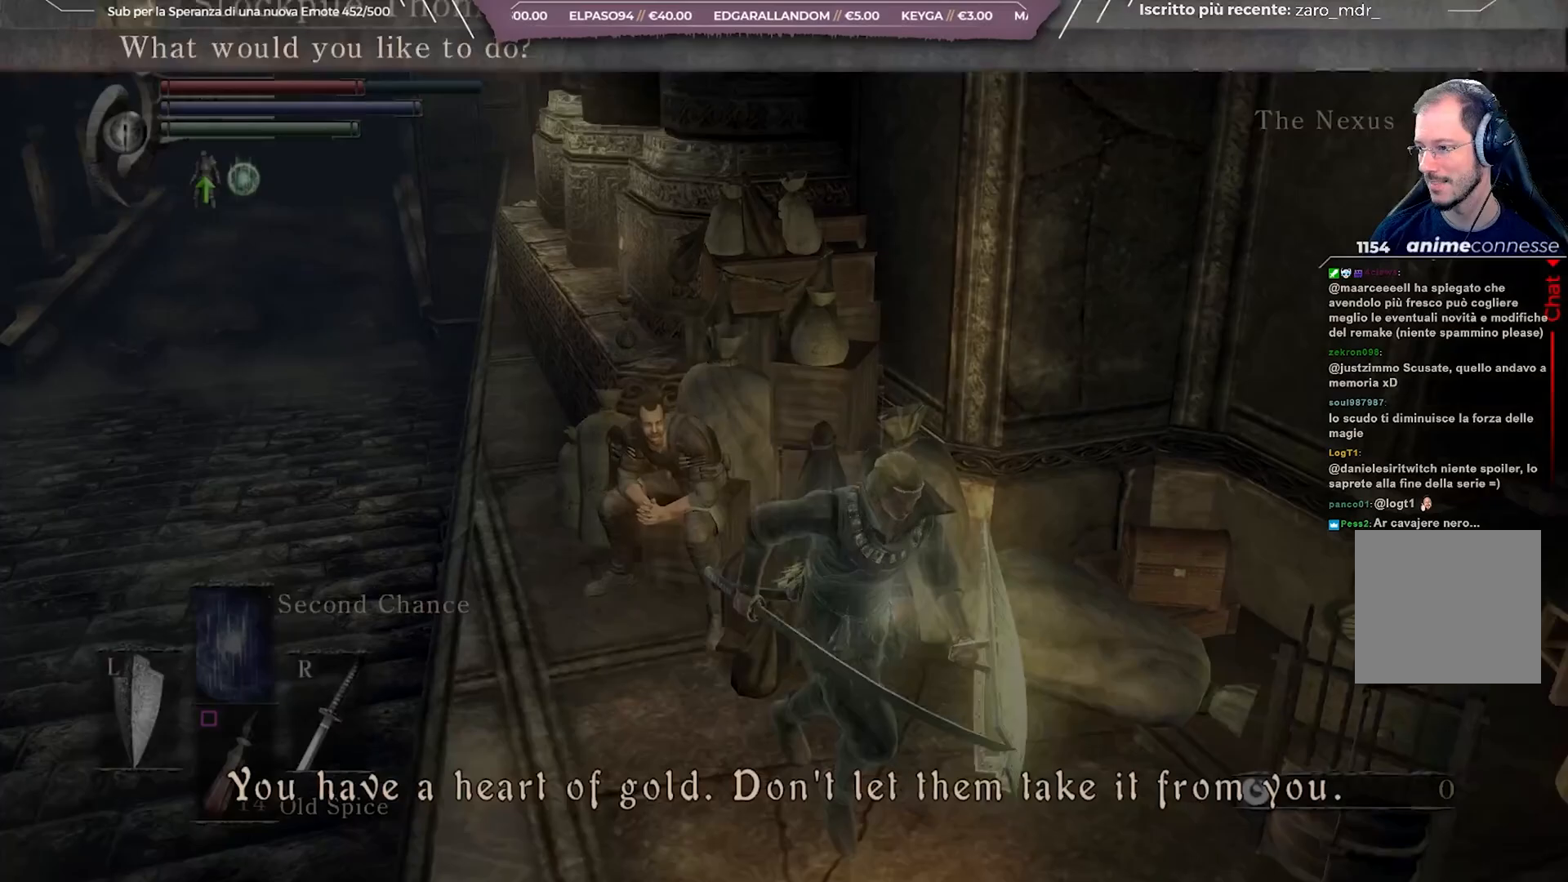
{"buttons": [], "left_stick": "right", "right_stick": "right", "events": [[417, "left_stick", "right"]]}
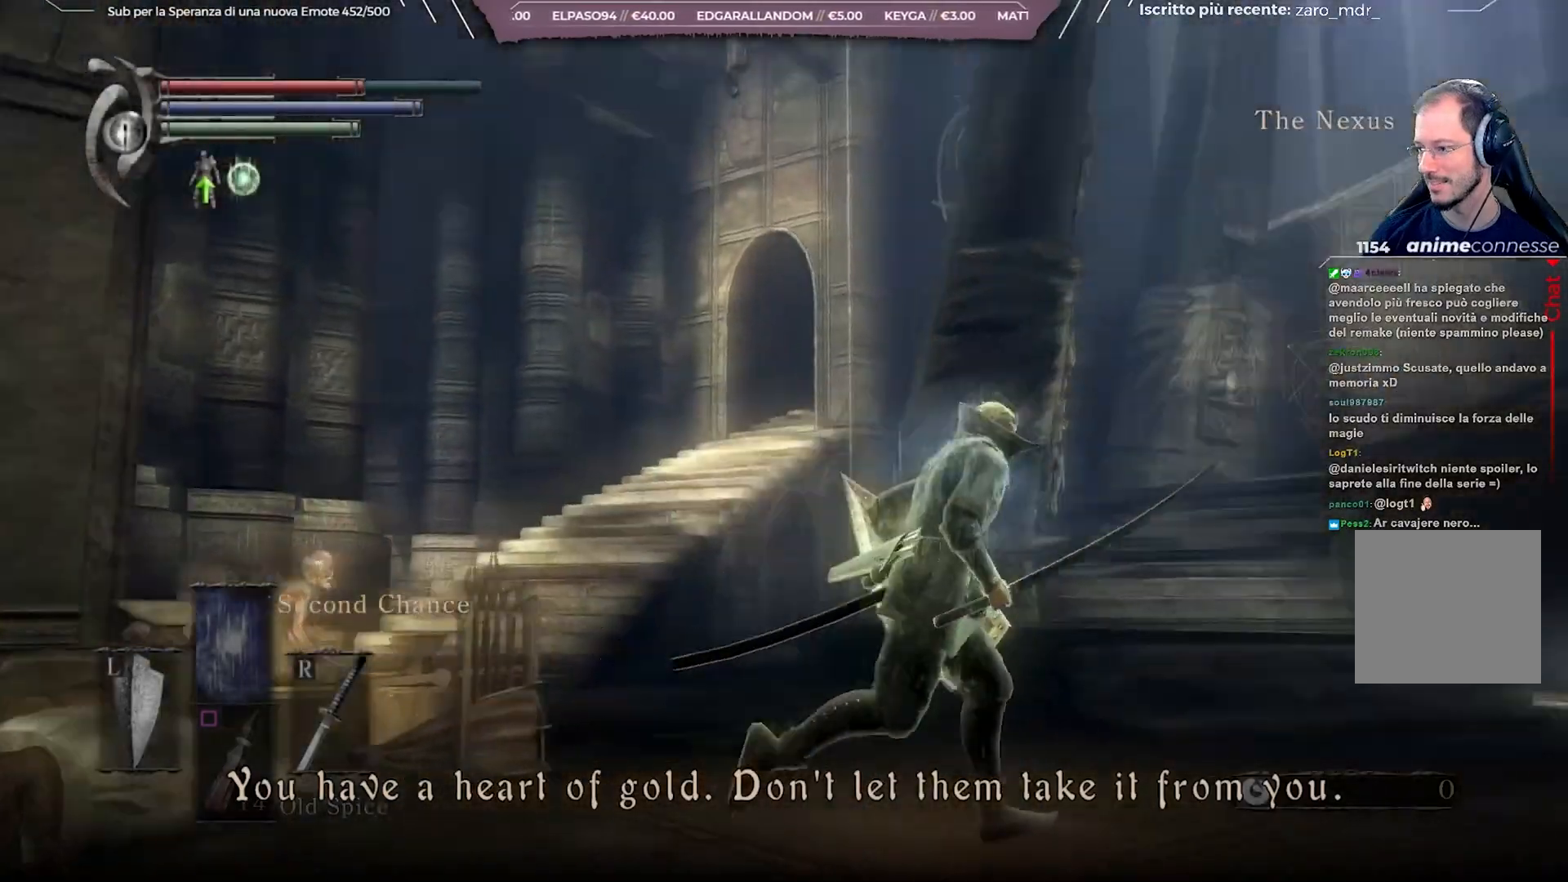
{"buttons": ["A"], "left_stick": "up", "right_stick": "center", "events": [[50, "left_stick", "up-right"], [200, "left_stick", "up"], [317, "right_stick", "center"], [333, "A", "down"]]}
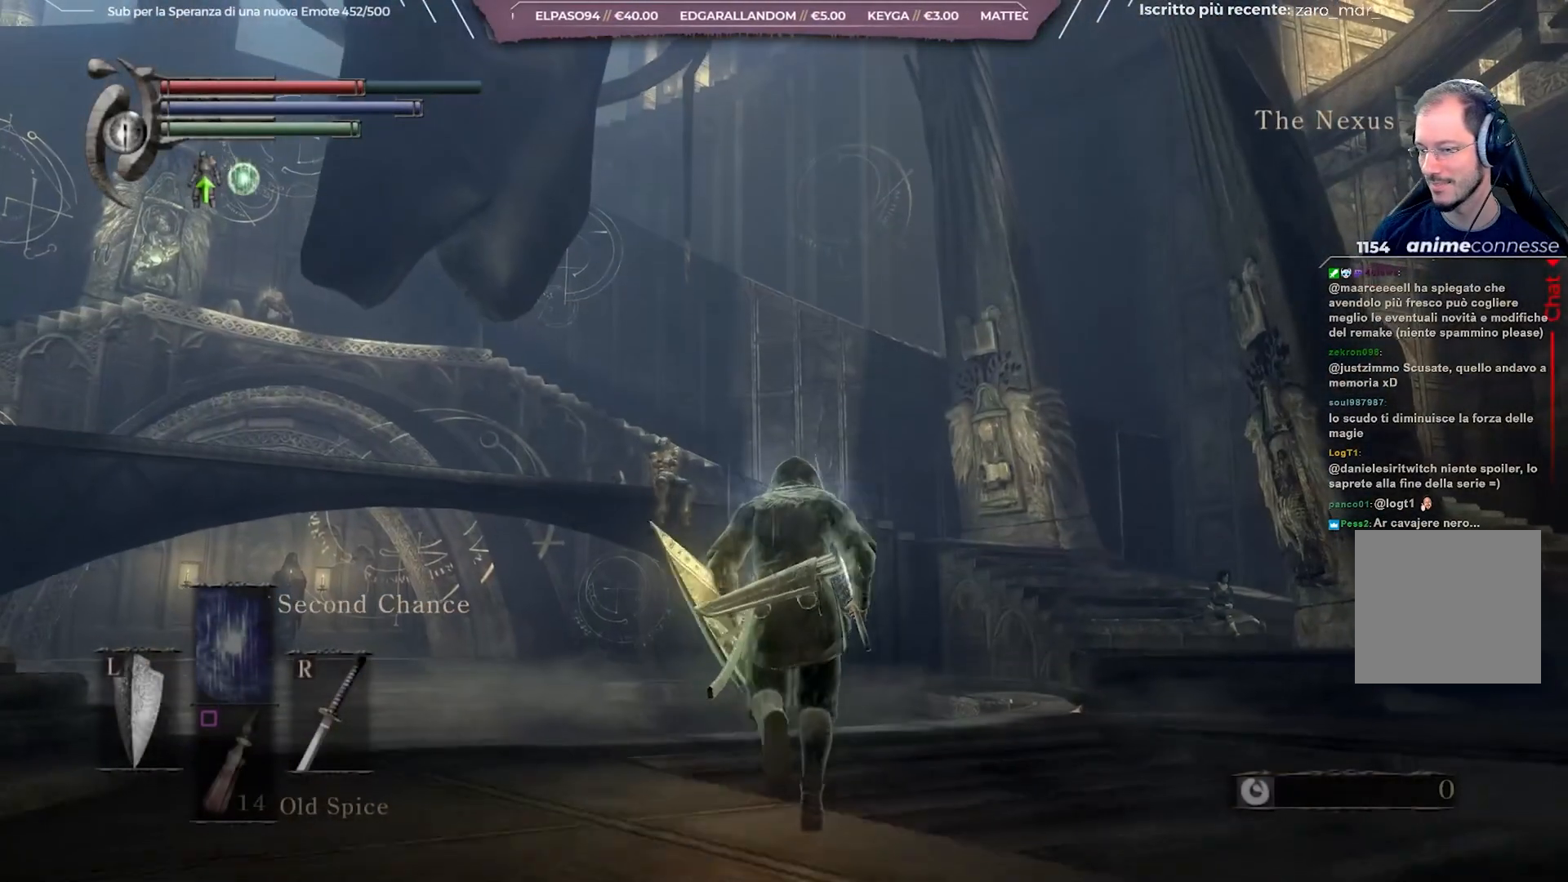
{"buttons": [], "left_stick": "up", "right_stick": "center", "events": [[17, "A", "up"], [350, "right_stick", "down-left"], [467, "right_stick", "center"]]}
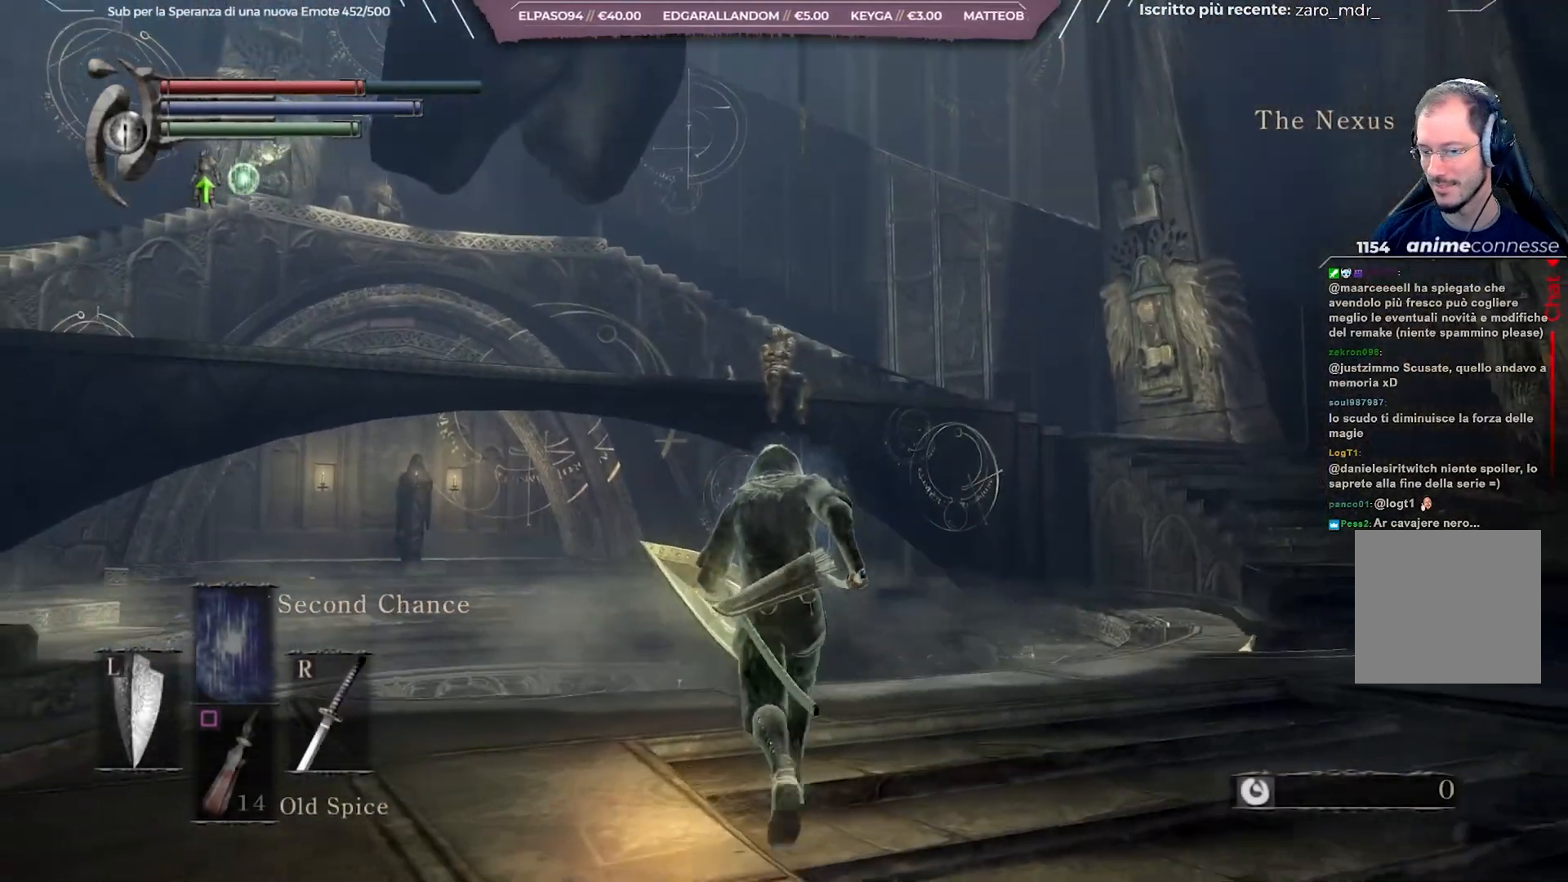
{"buttons": [], "left_stick": "up", "right_stick": "center", "events": [[233, "START", "down"], [400, "START", "up"]]}
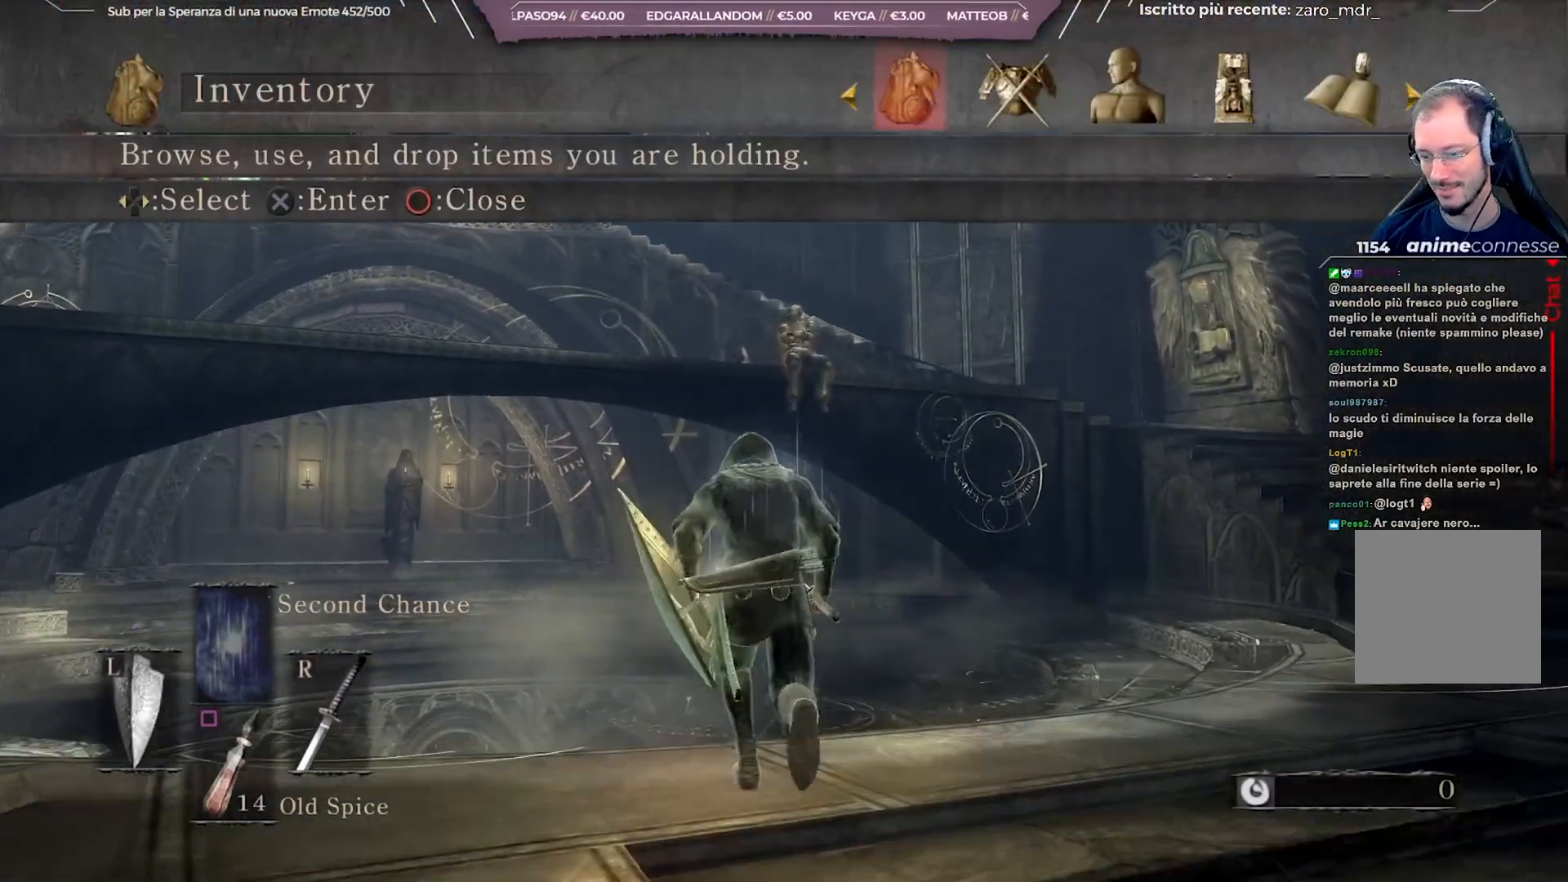
{"buttons": [], "left_stick": "center", "right_stick": "center", "events": [[133, "left_stick", "up-left"], [283, "left_stick", "down-left"], [333, "left_stick", "down-right"], [450, "left_stick", "center"]]}
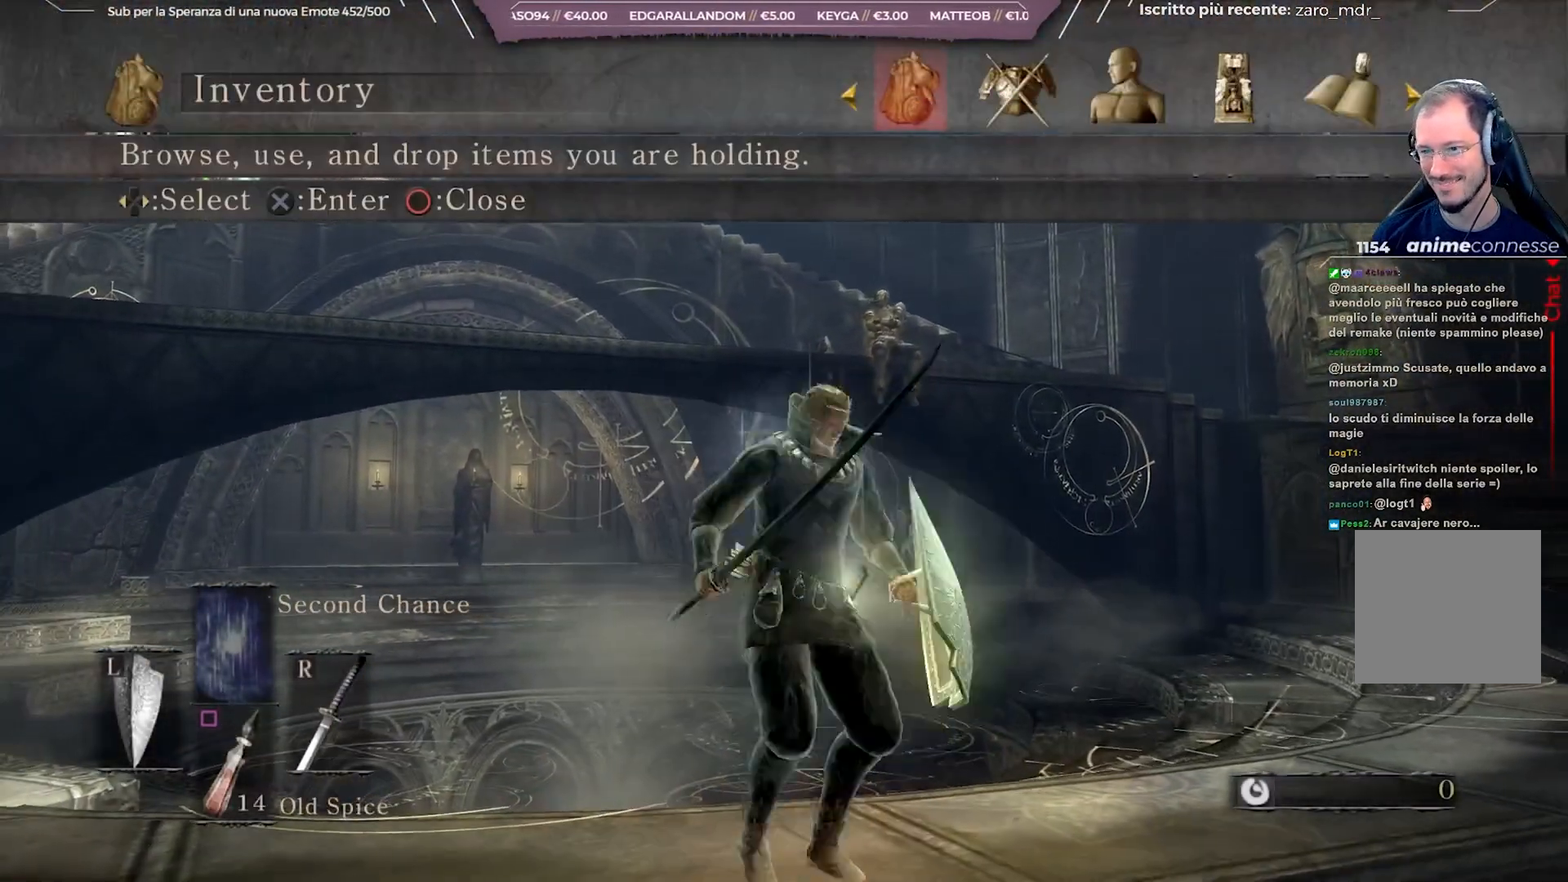
{"buttons": [], "left_stick": "center", "right_stick": "center", "events": [[83, "DPAD_LEFT", "down"], [217, "DPAD_LEFT", "up"], [367, "A", "down"], [500, "A", "up"]]}
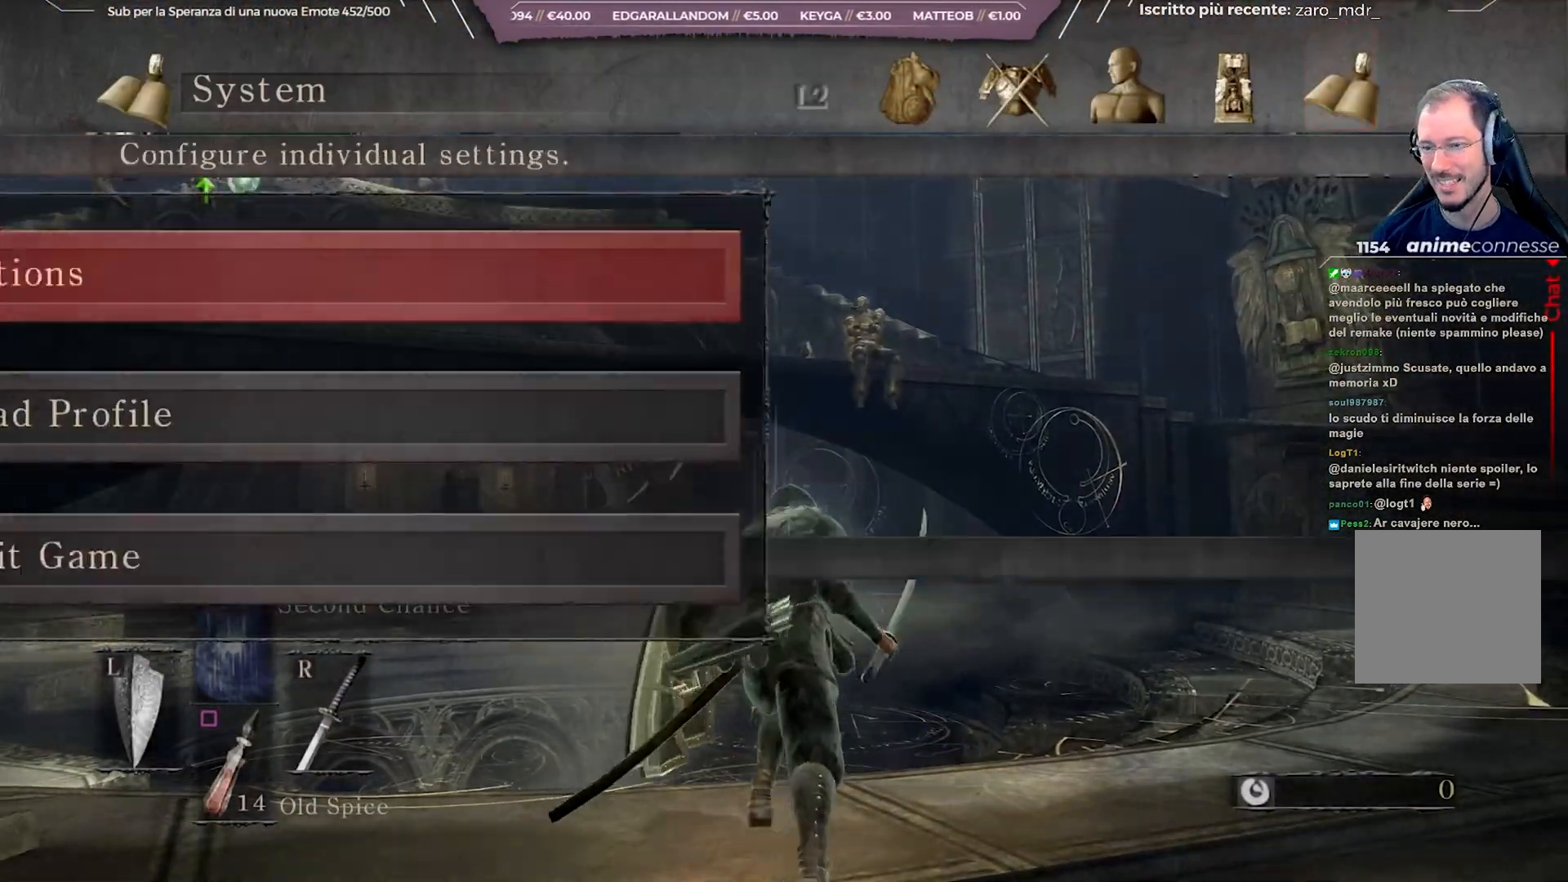
{"buttons": [], "left_stick": "center", "right_stick": "center", "events": [[167, "DPAD_UP", "down"], [283, "DPAD_UP", "up"]]}
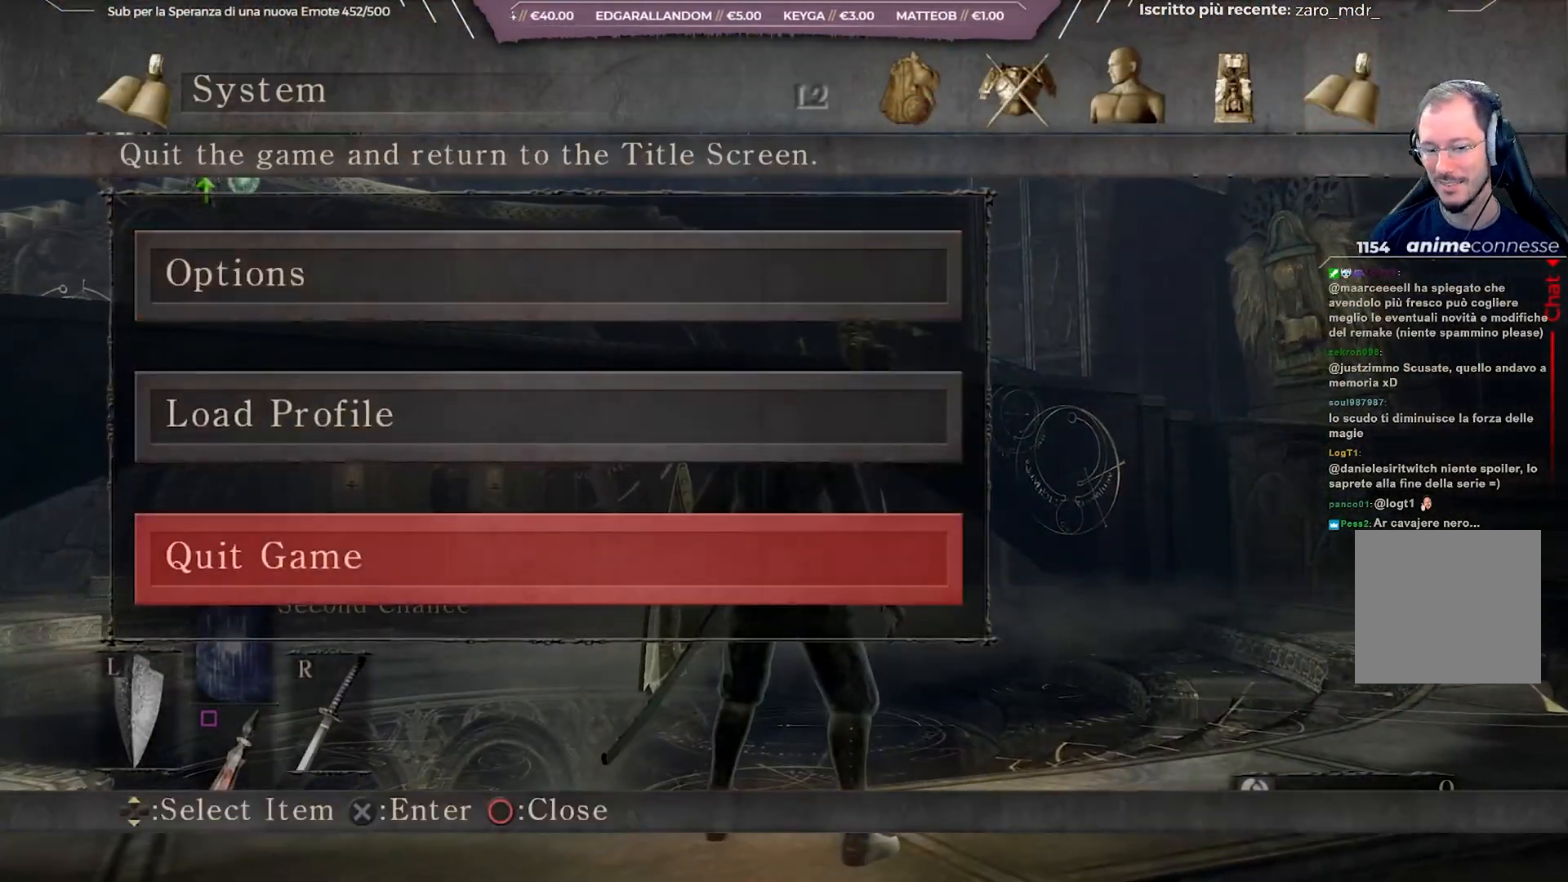
{"buttons": [], "left_stick": "center", "right_stick": "center", "events": [[50, "A", "down"], [183, "A", "up"]]}
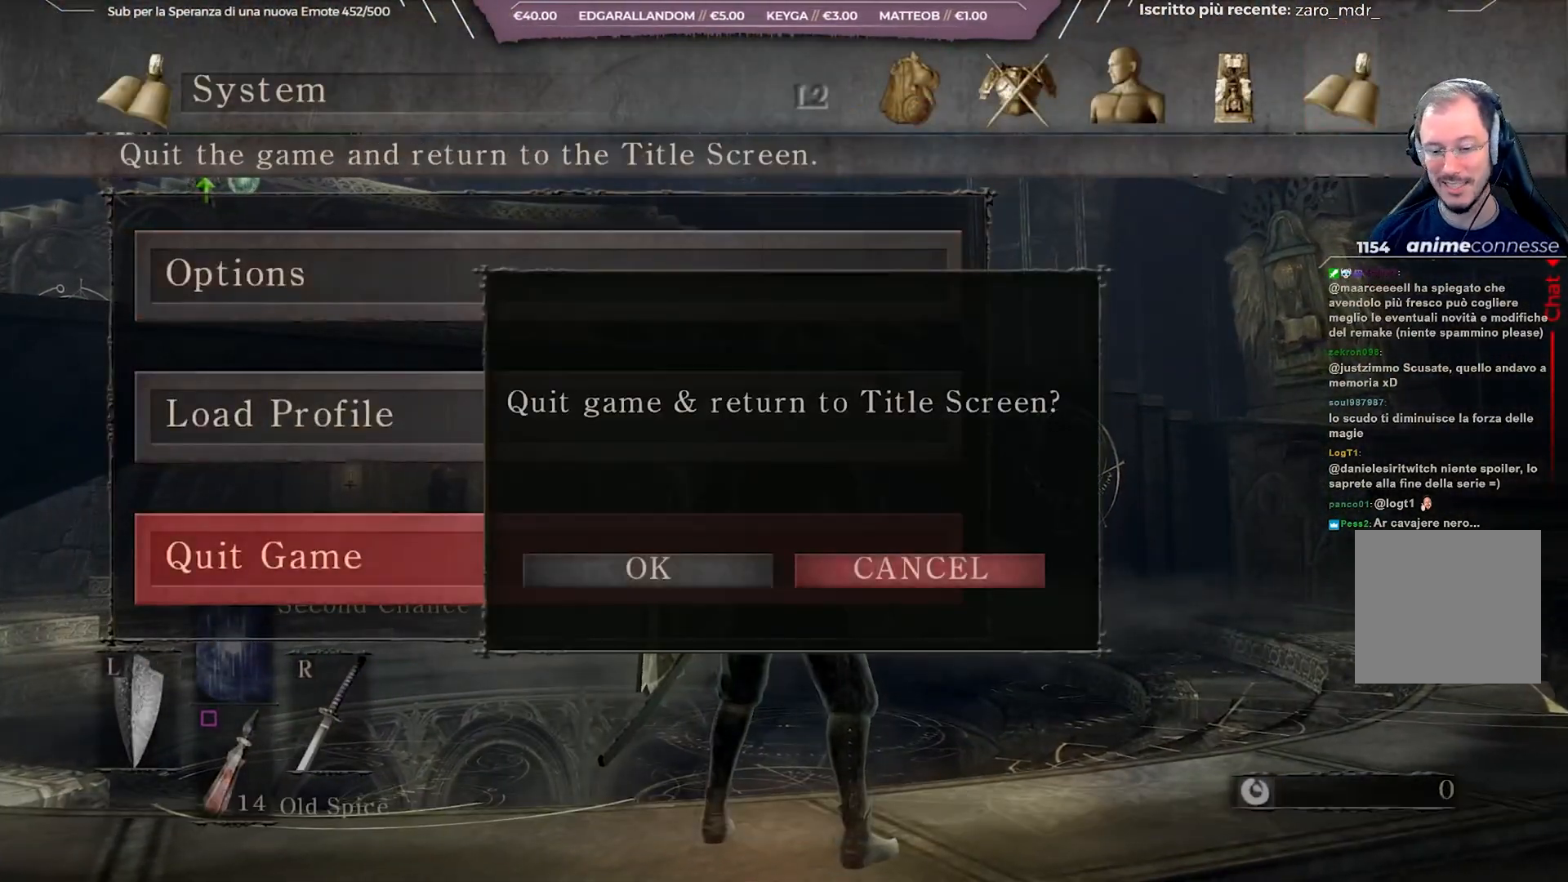
{"buttons": [], "left_stick": "center", "right_stick": "center", "events": [[50, "DPAD_LEFT", "down"], [167, "DPAD_LEFT", "up"], [267, "A", "down"], [400, "A", "up"]]}